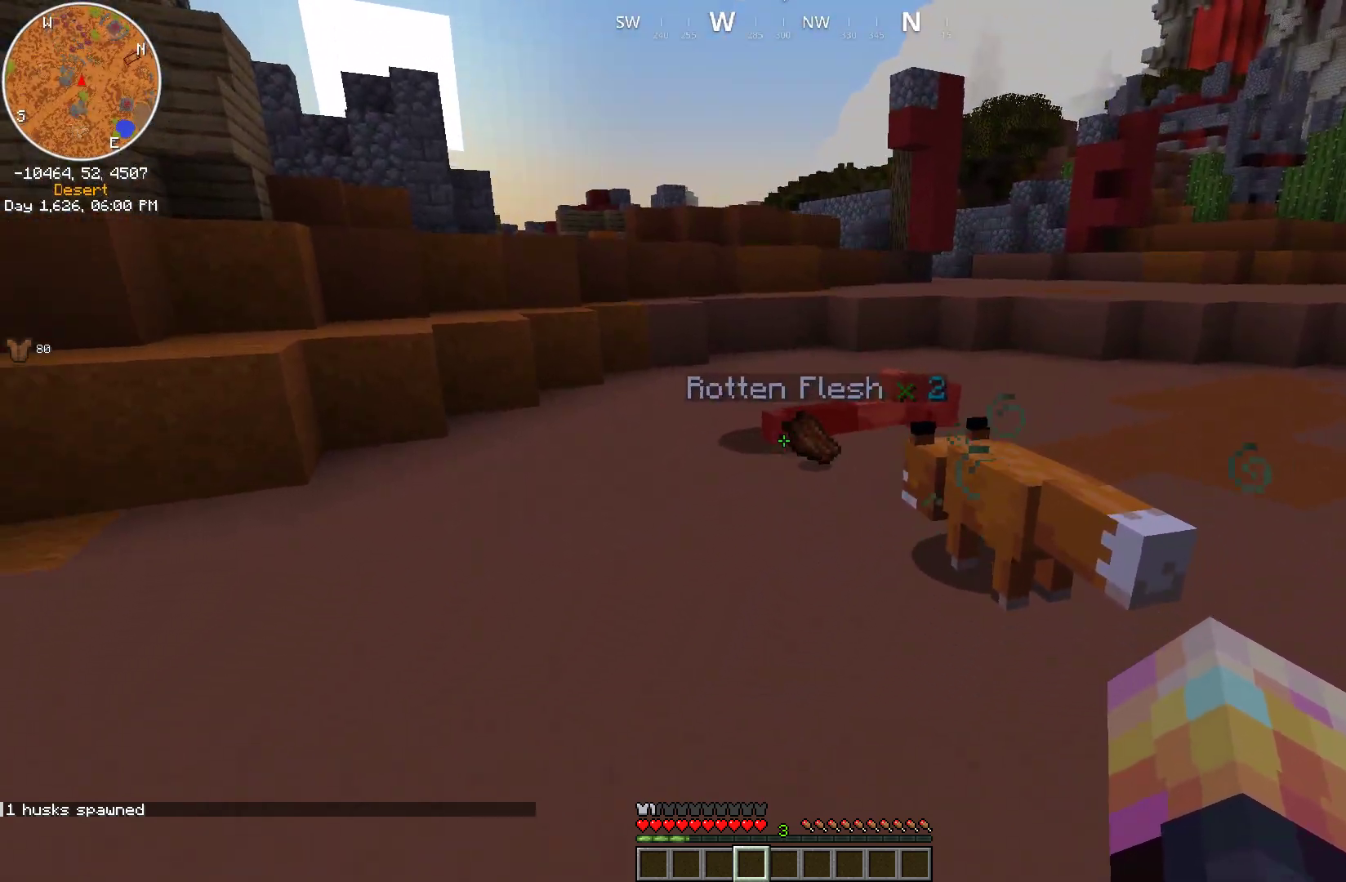
Gameplay with keyboard and mouse; each line is a JSON object with the keys and mouse buttons held at the frame after it. "events" lists presses ("down") and releases ("up") of "a", "d", "s", "space", "w", "mouse_left" and "mouse_right" between this image and that frame as [ms after this image, input, new state], when the widget could be followed in between. "mouse_left", "mouse_right" = the "left", "right" buttons of the "mouse" list. No other keys are recorded. Fast repeated clicks can show as one long hold. Mouse movement is not recorded.
{"keys": ["w"], "mouse": [], "events": [[350, "w", "down"]]}
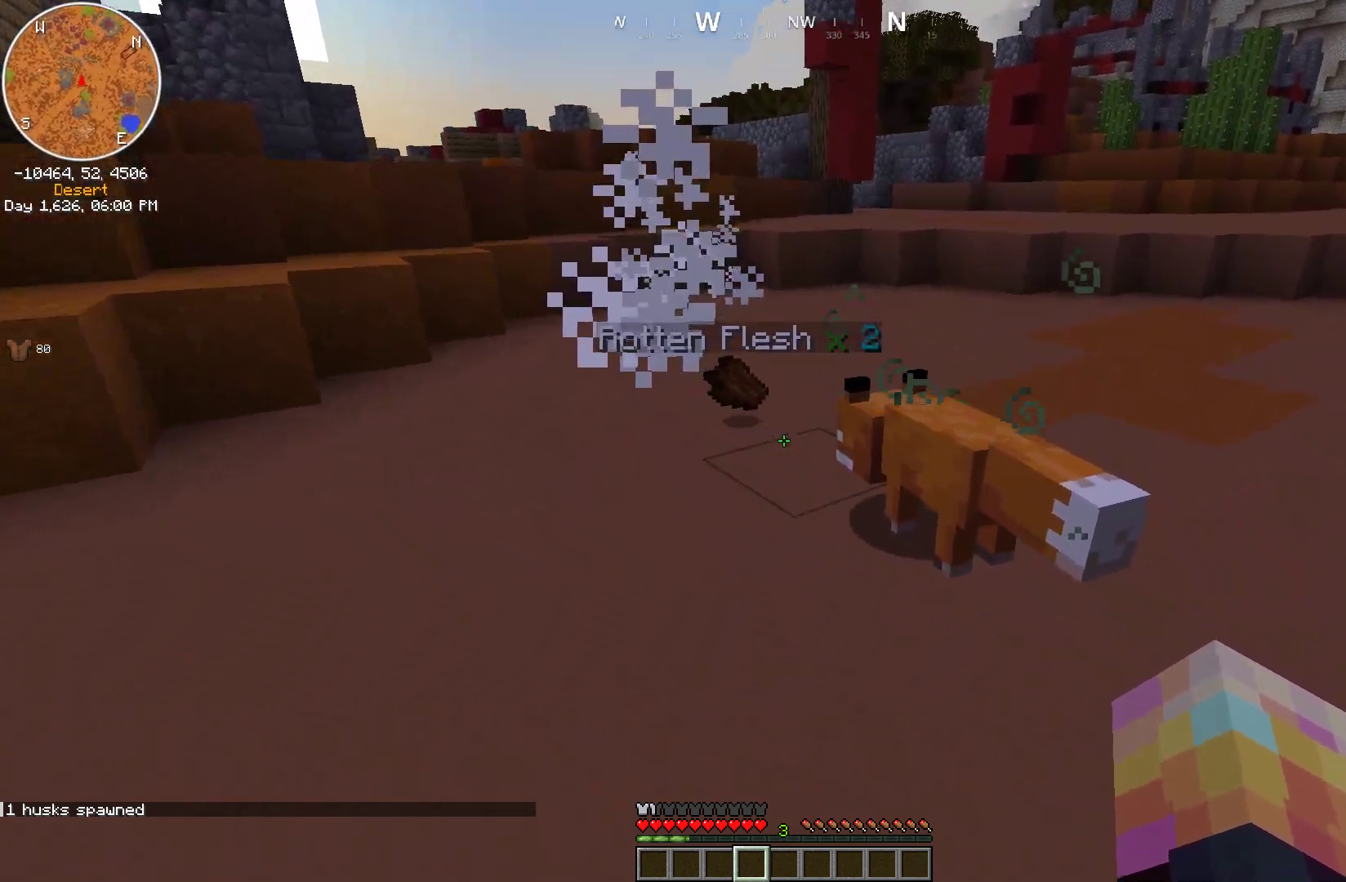
{"keys": ["a", "w"], "mouse": [], "events": [[33, "a", "down"]]}
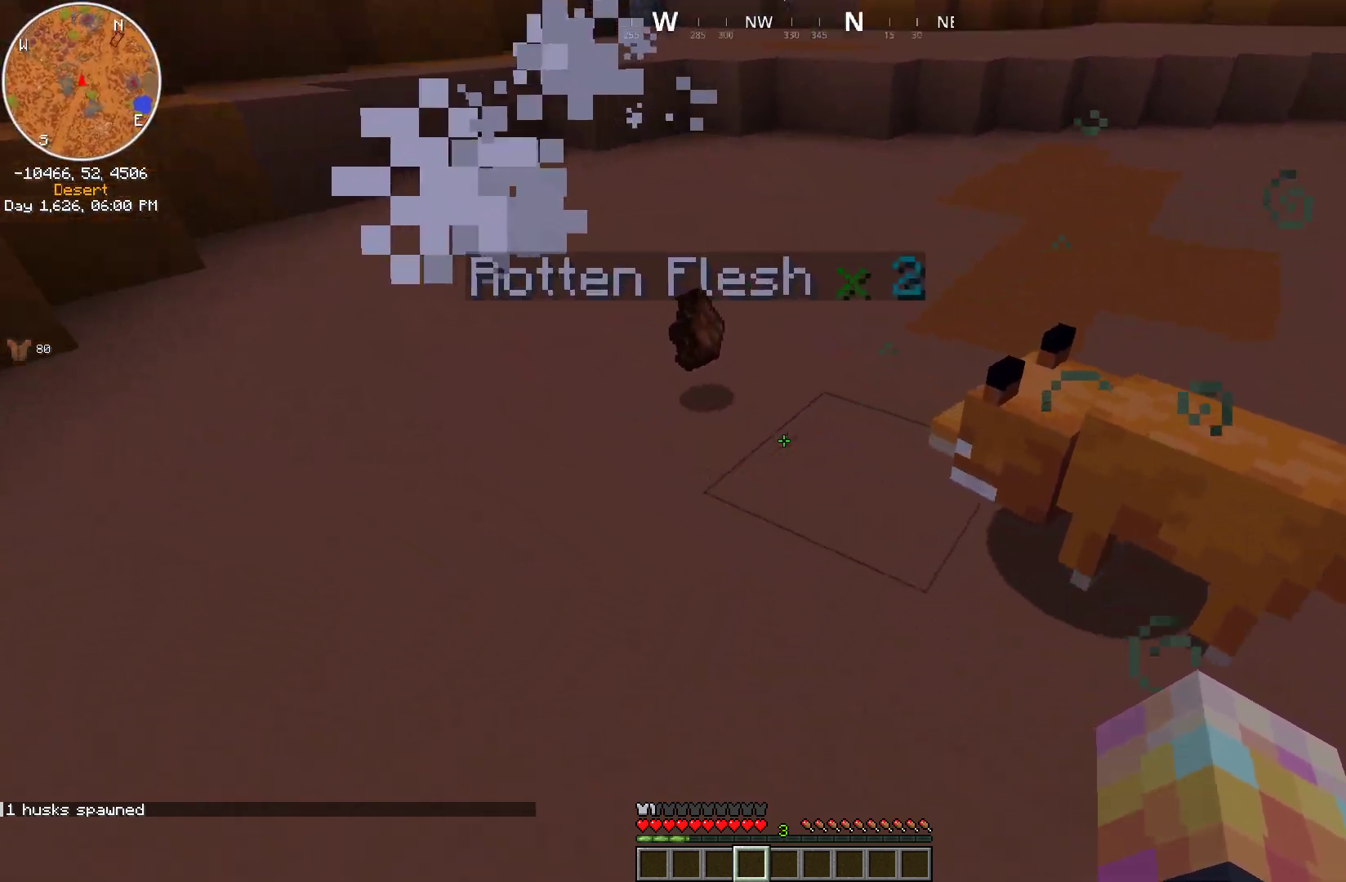
{"keys": [], "mouse": [], "events": [[17, "a", "up"], [400, "w", "up"]]}
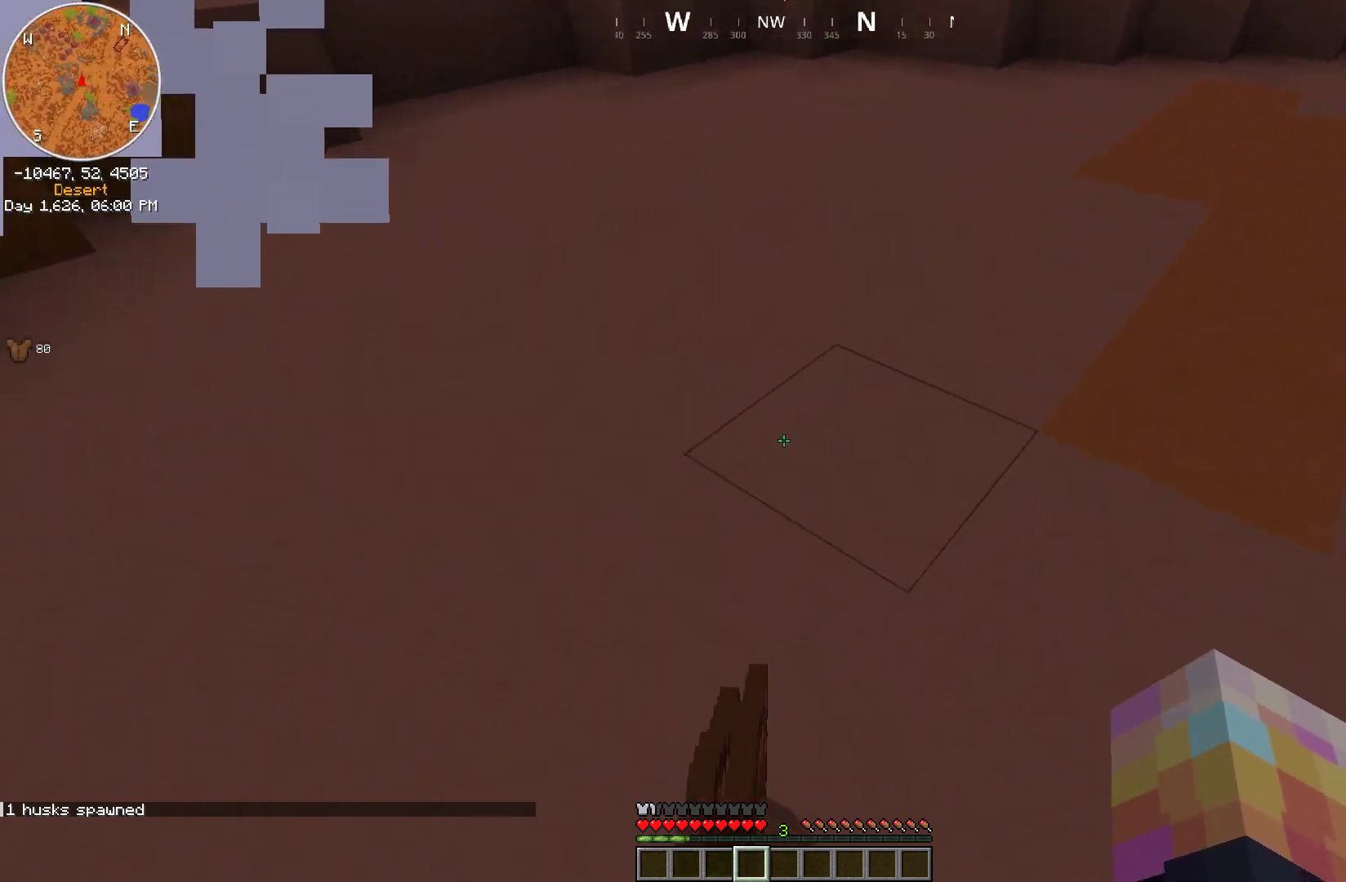
{"keys": ["s"], "mouse": [], "events": [[283, "s", "down"]]}
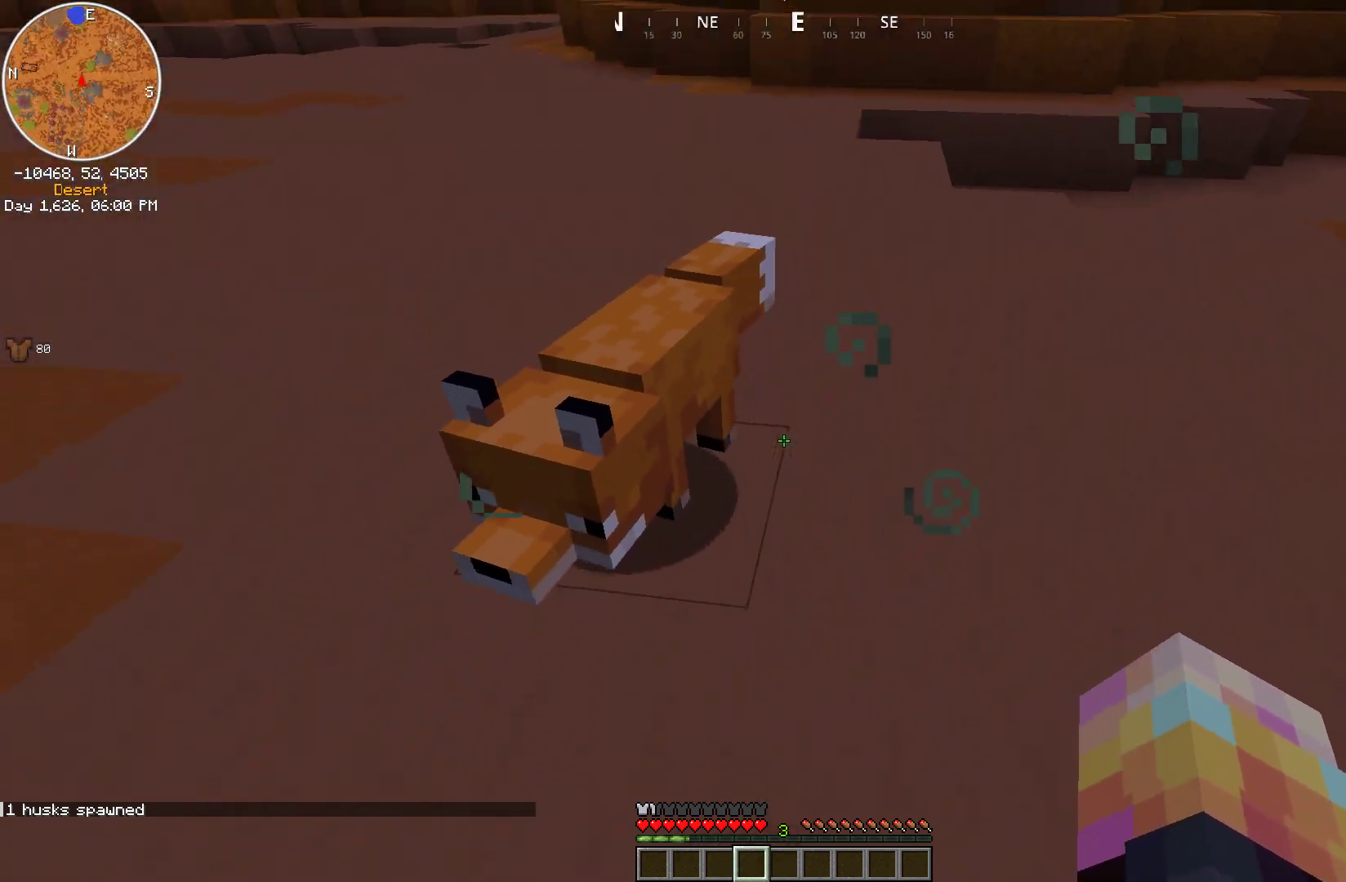
{"keys": ["d", "s"], "mouse": [], "events": [[283, "d", "down"]]}
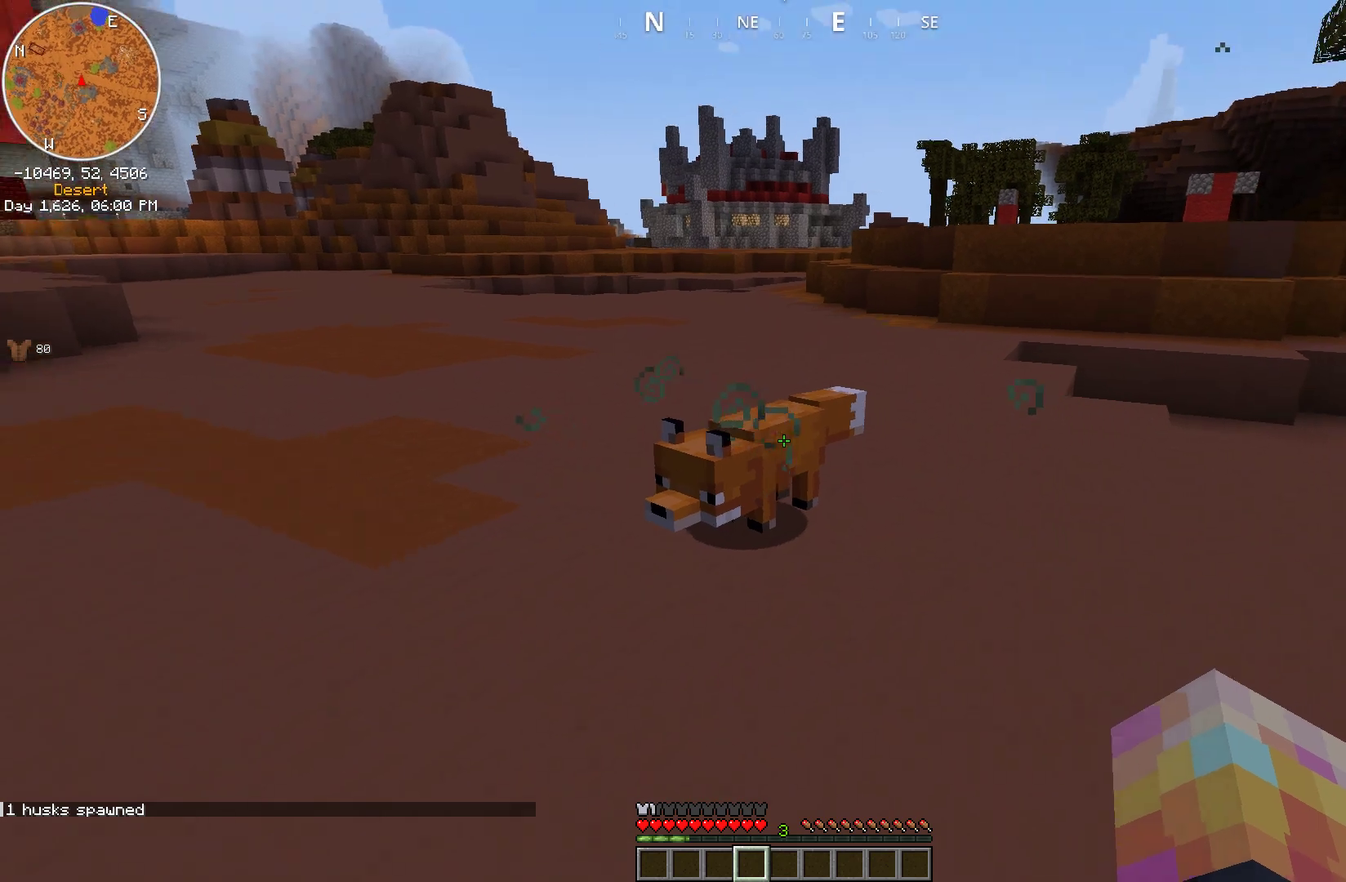
{"keys": [], "mouse": [], "events": [[67, "s", "up"], [183, "d", "up"]]}
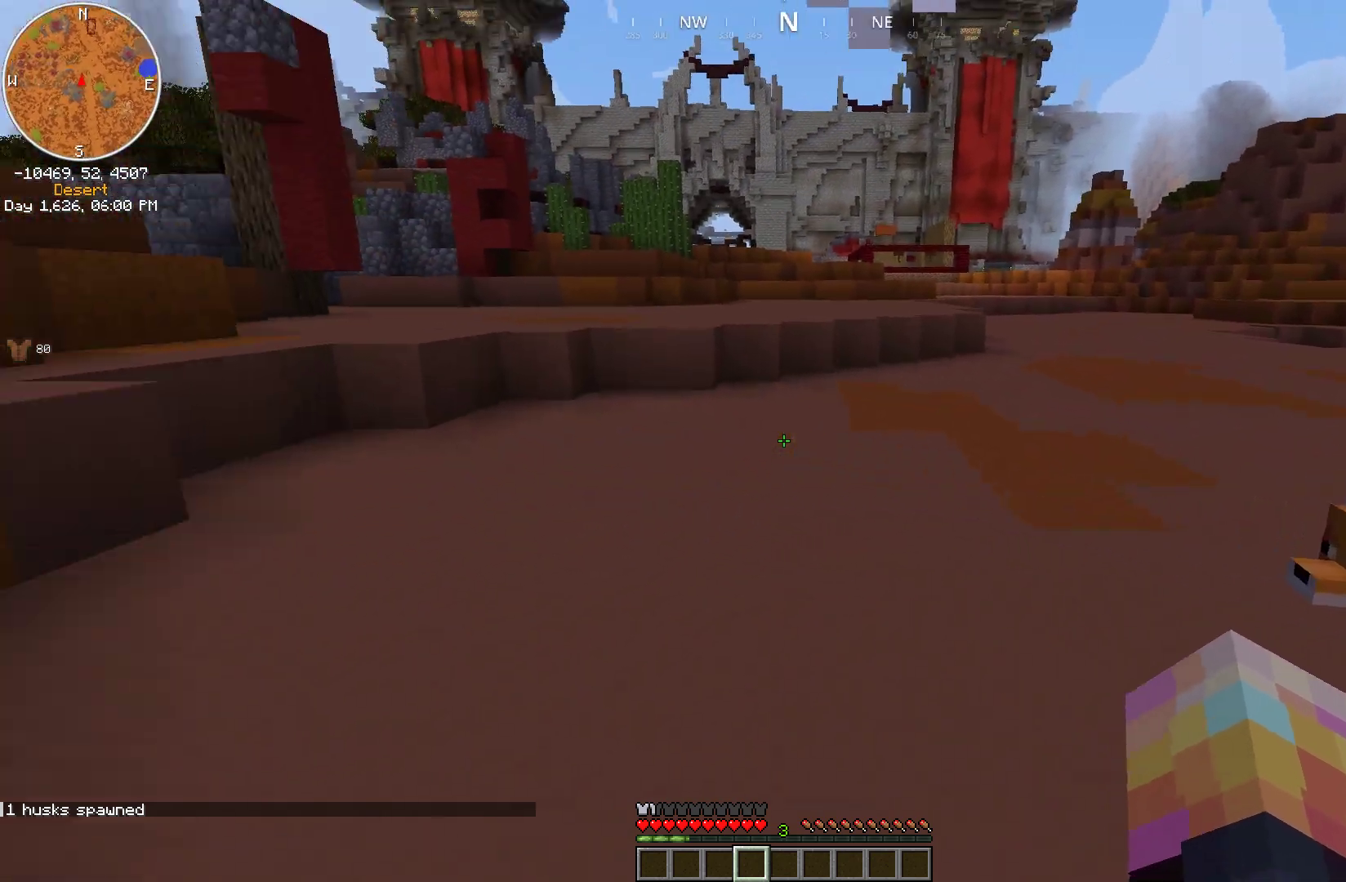
{"keys": [], "mouse": [], "events": []}
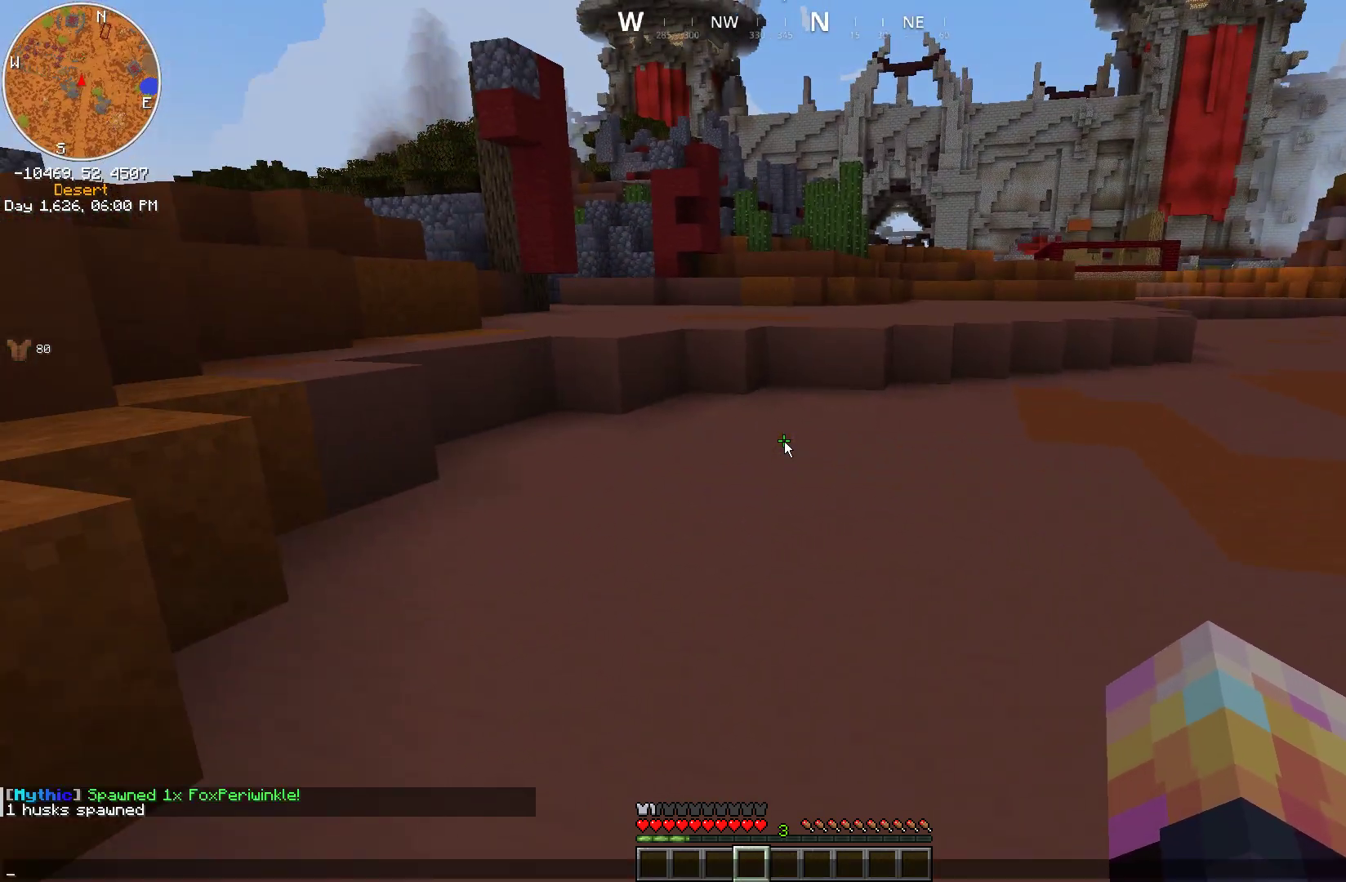
{"keys": [], "mouse": [], "events": []}
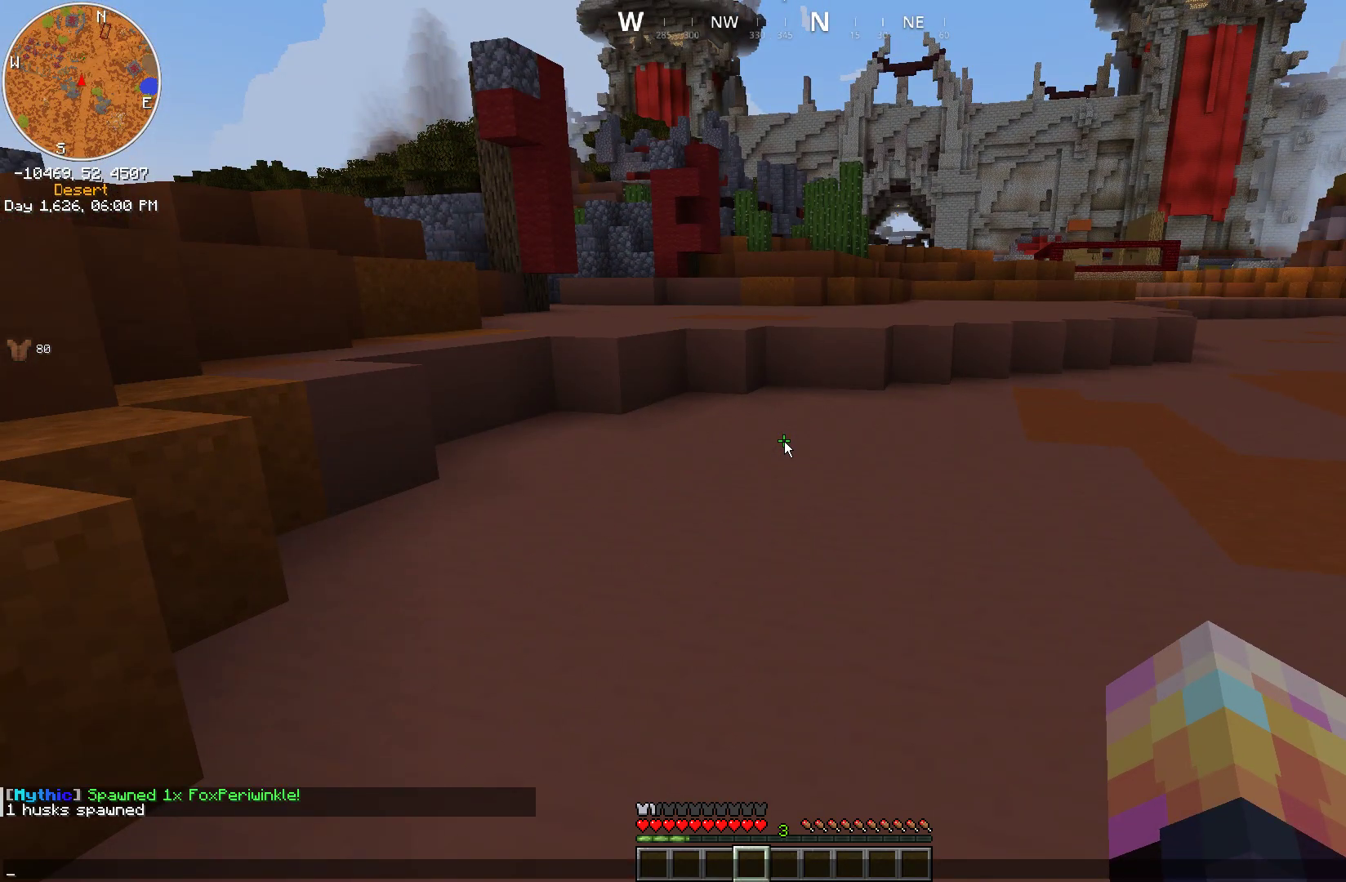
{"keys": [], "mouse": [], "events": []}
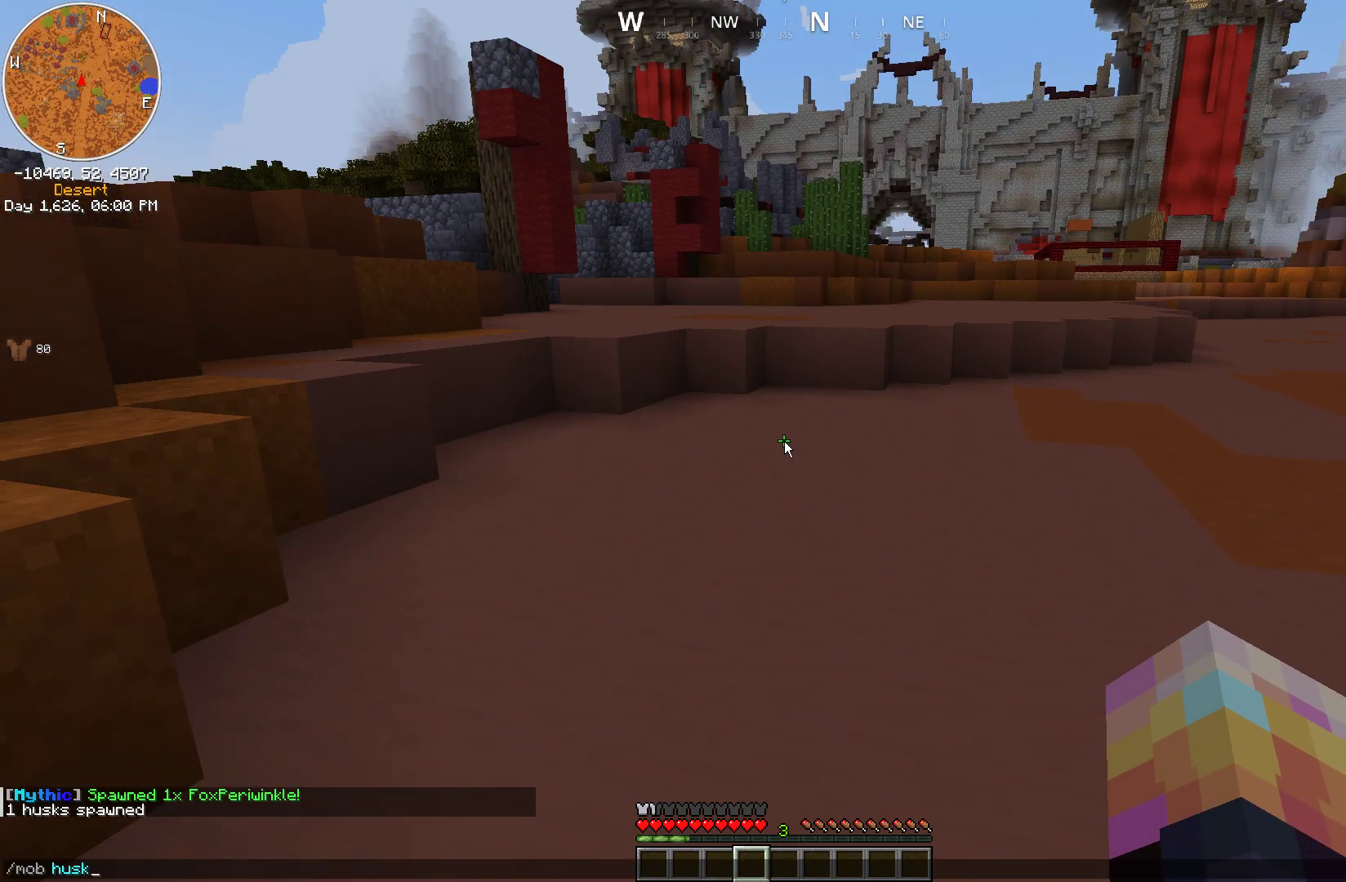
{"keys": [], "mouse": [], "events": []}
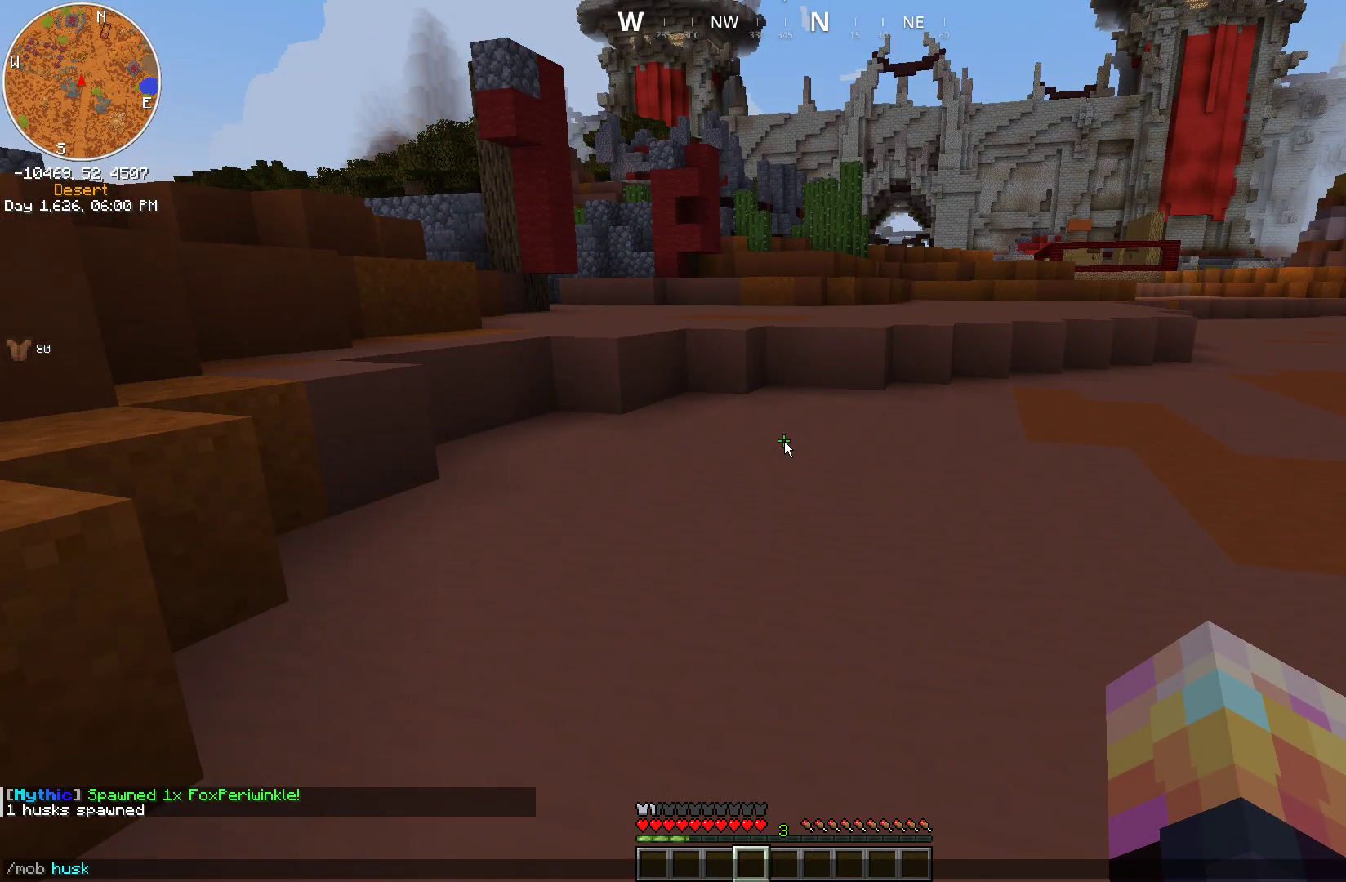
{"keys": [], "mouse": [], "events": []}
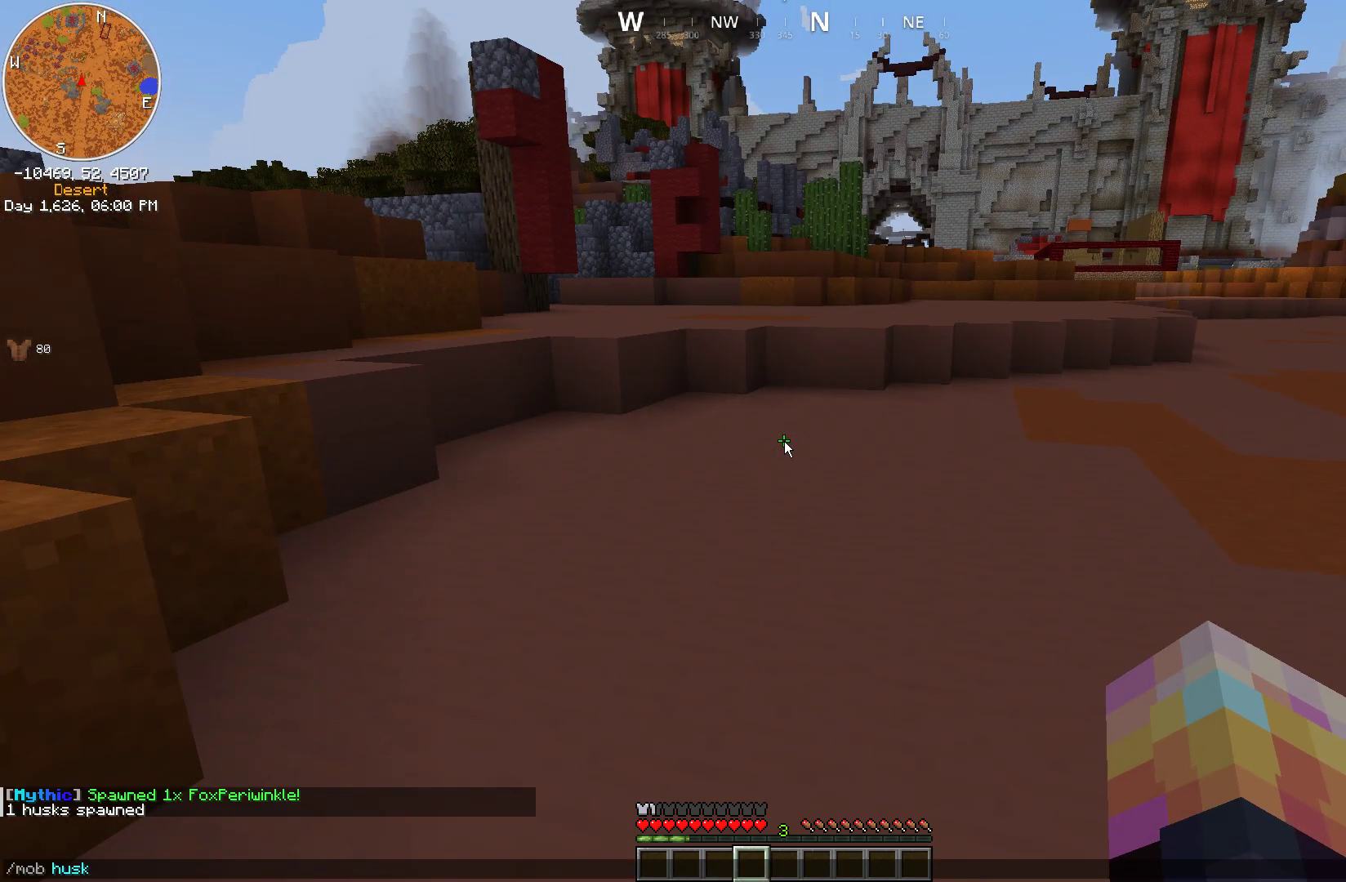
{"keys": [], "mouse": [], "events": []}
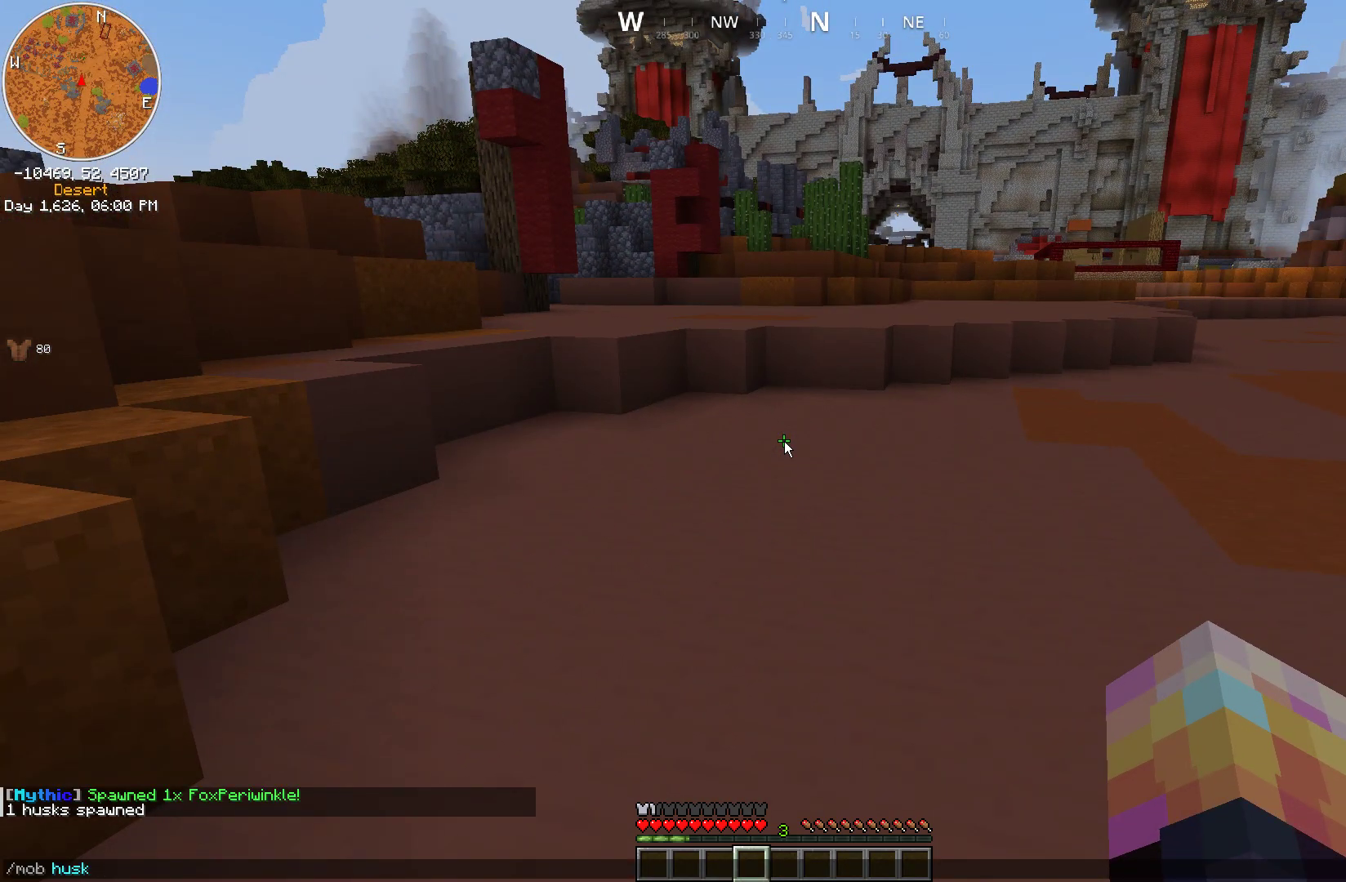
{"keys": [], "mouse": [], "events": []}
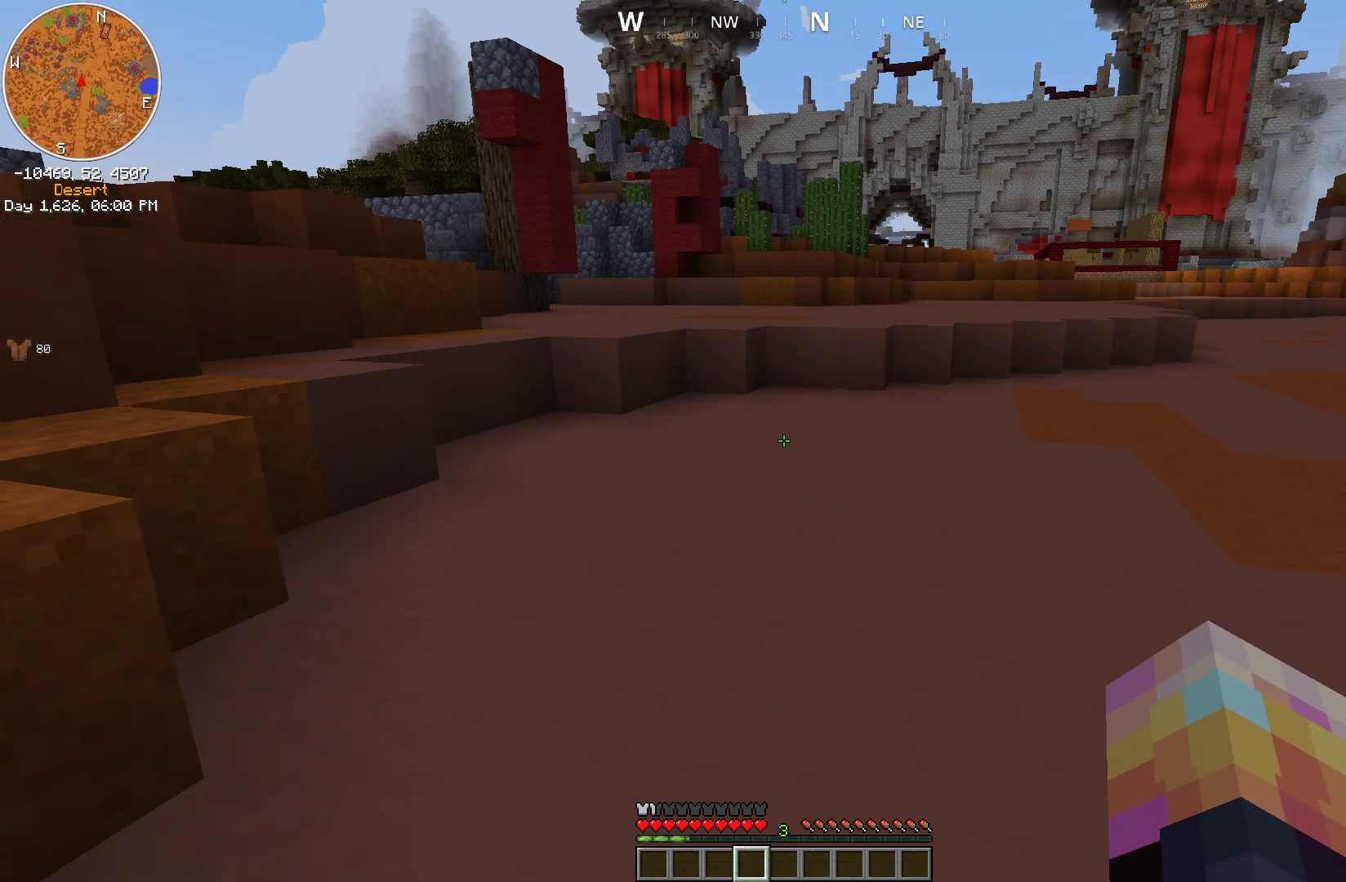
{"keys": ["d"], "mouse": [], "events": [[283, "d", "down"]]}
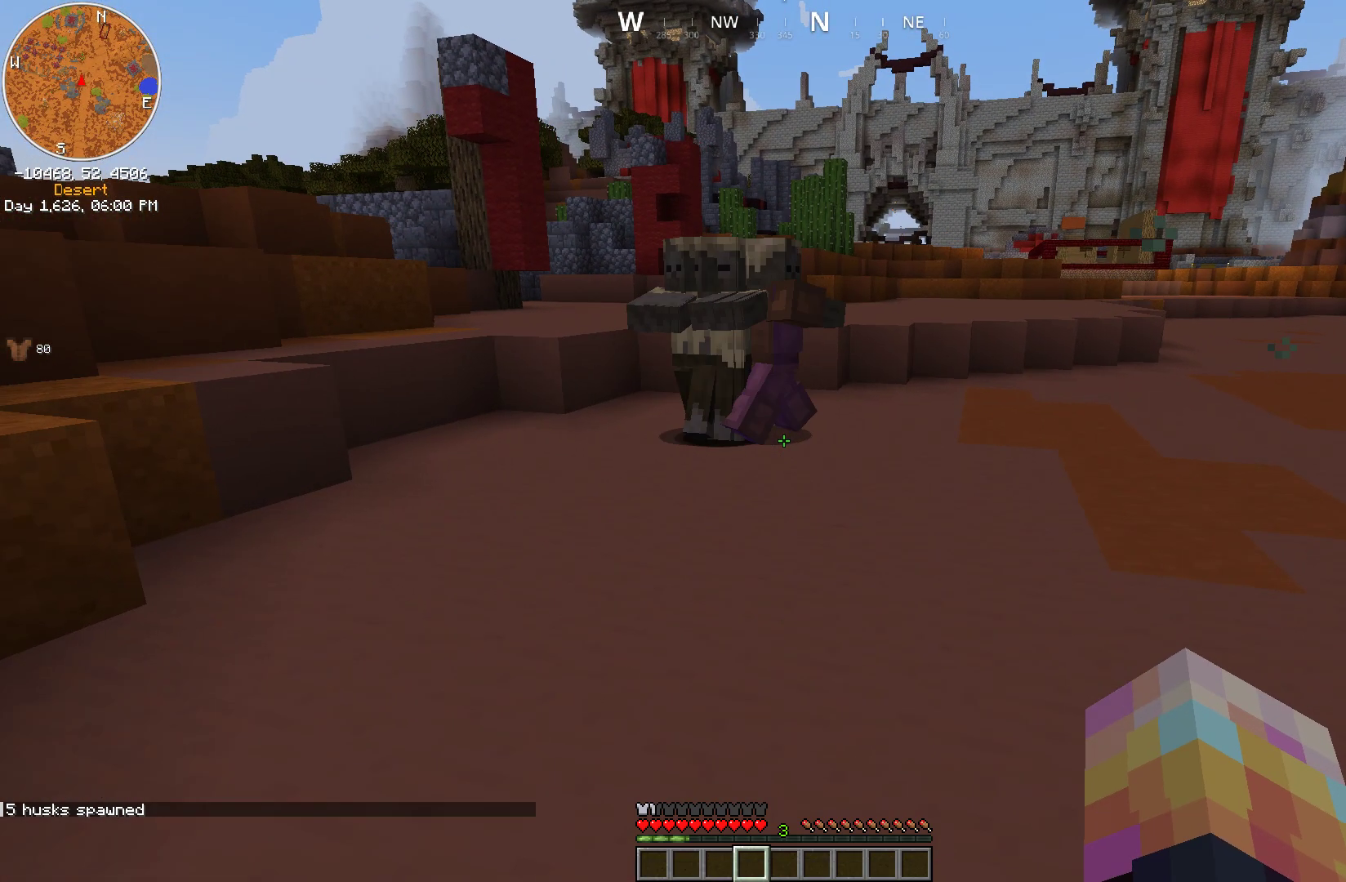
{"keys": ["d", "s"], "mouse": [], "events": [[217, "s", "down"]]}
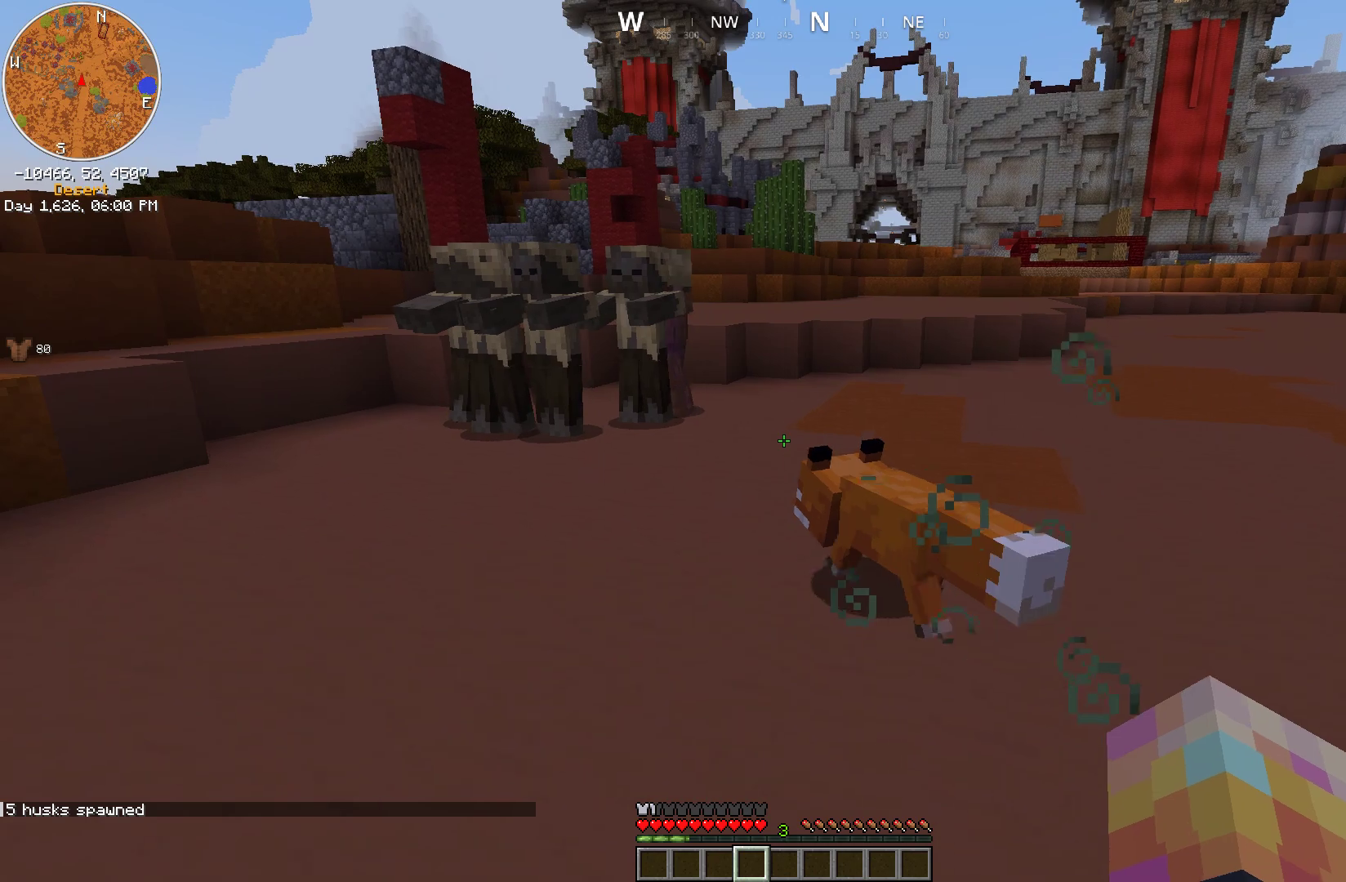
{"keys": [], "mouse": [], "events": [[300, "d", "up"], [350, "s", "up"]]}
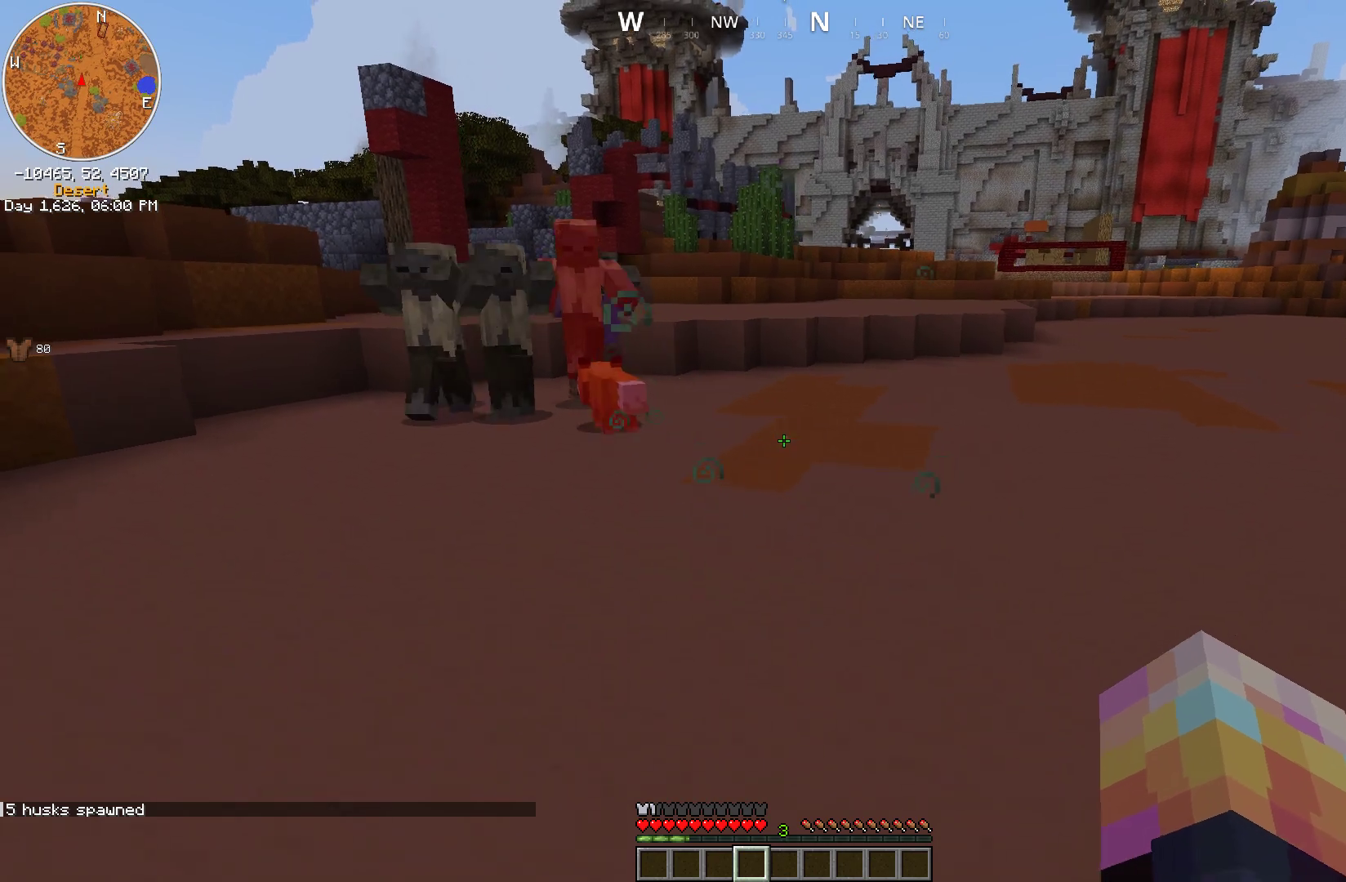
{"keys": ["w"], "mouse": [], "events": [[417, "w", "down"]]}
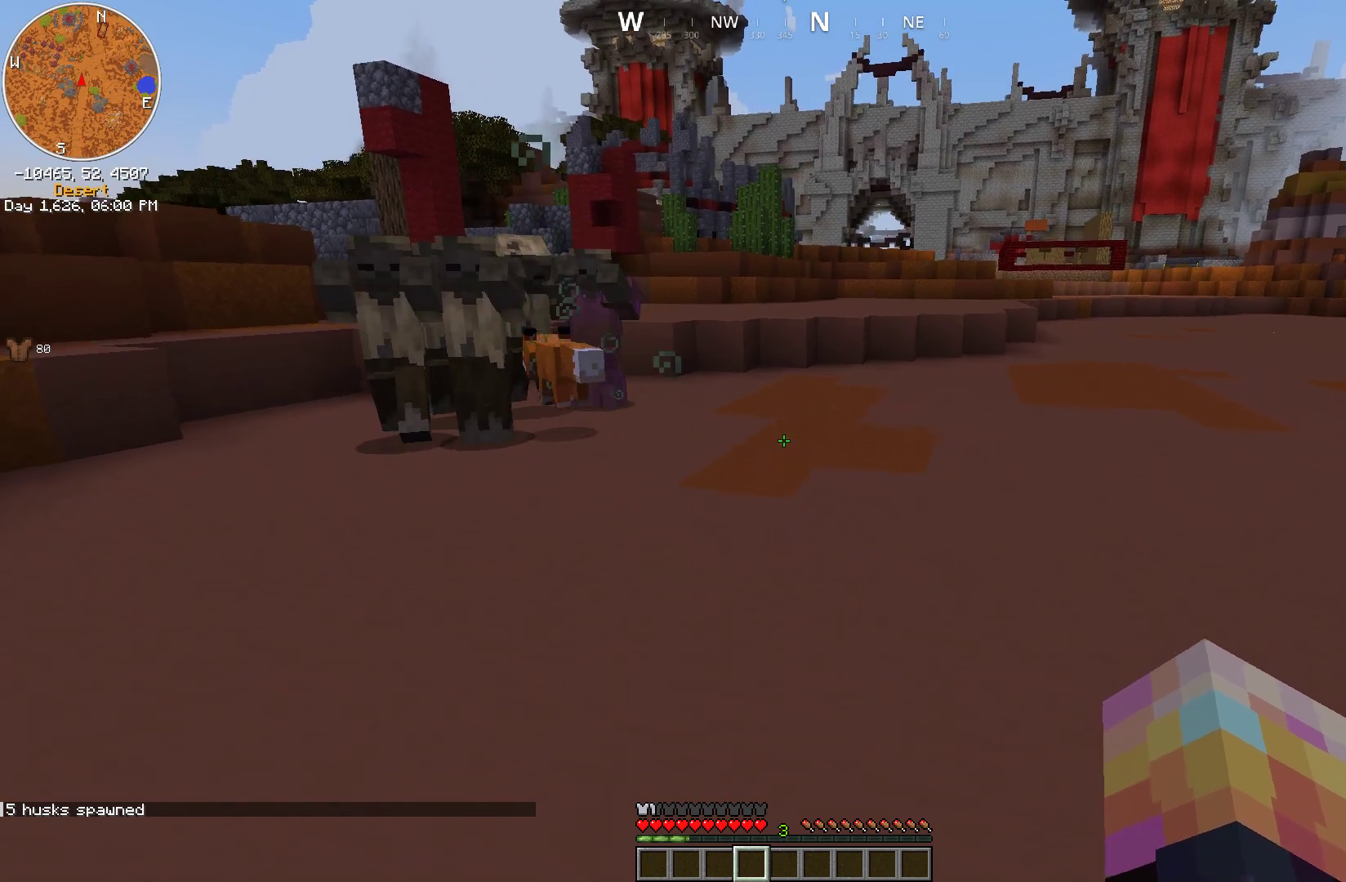
{"keys": ["d", "w"], "mouse": [], "events": [[383, "d", "down"]]}
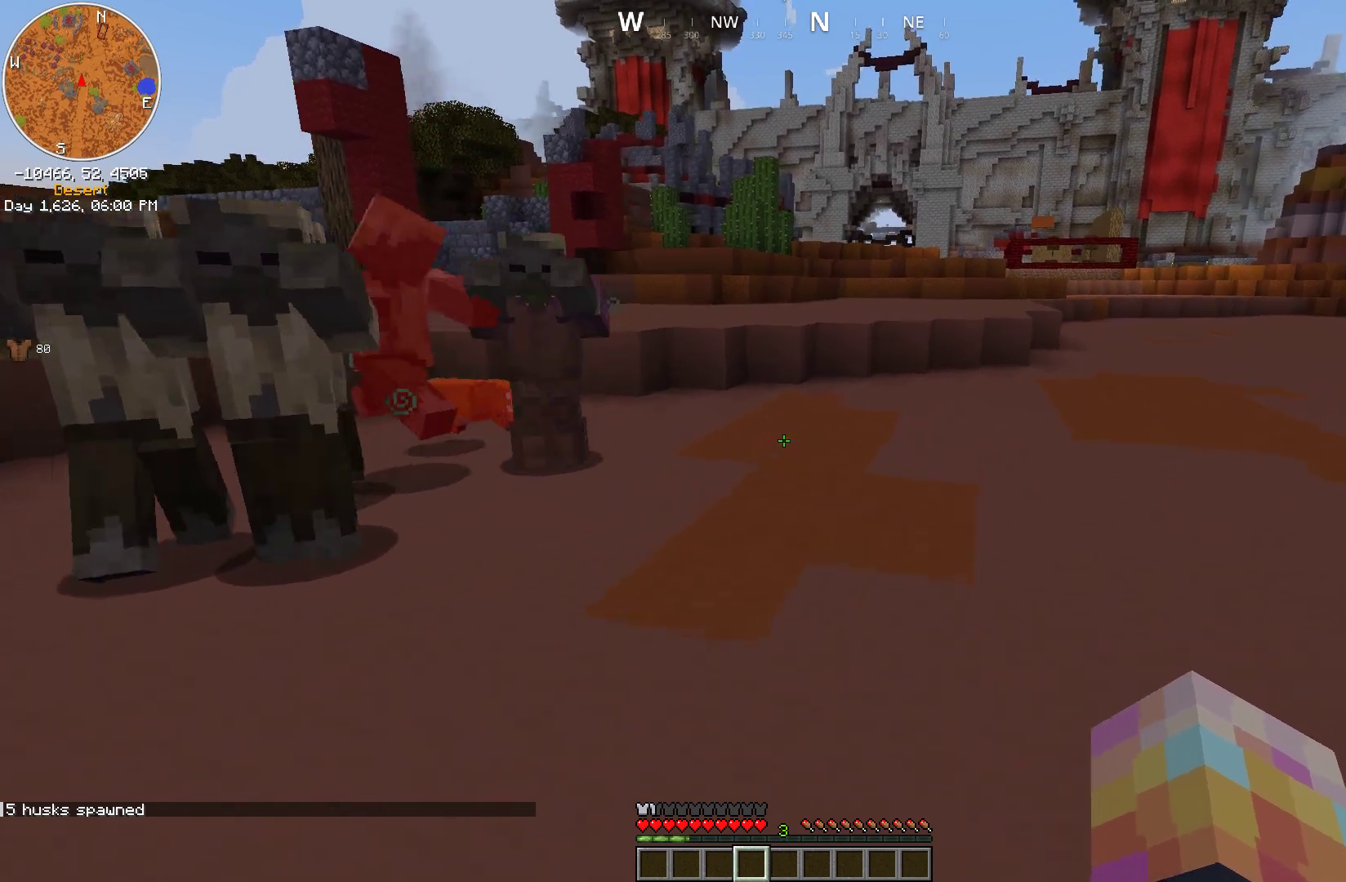
{"keys": ["d", "w"], "mouse": [], "events": []}
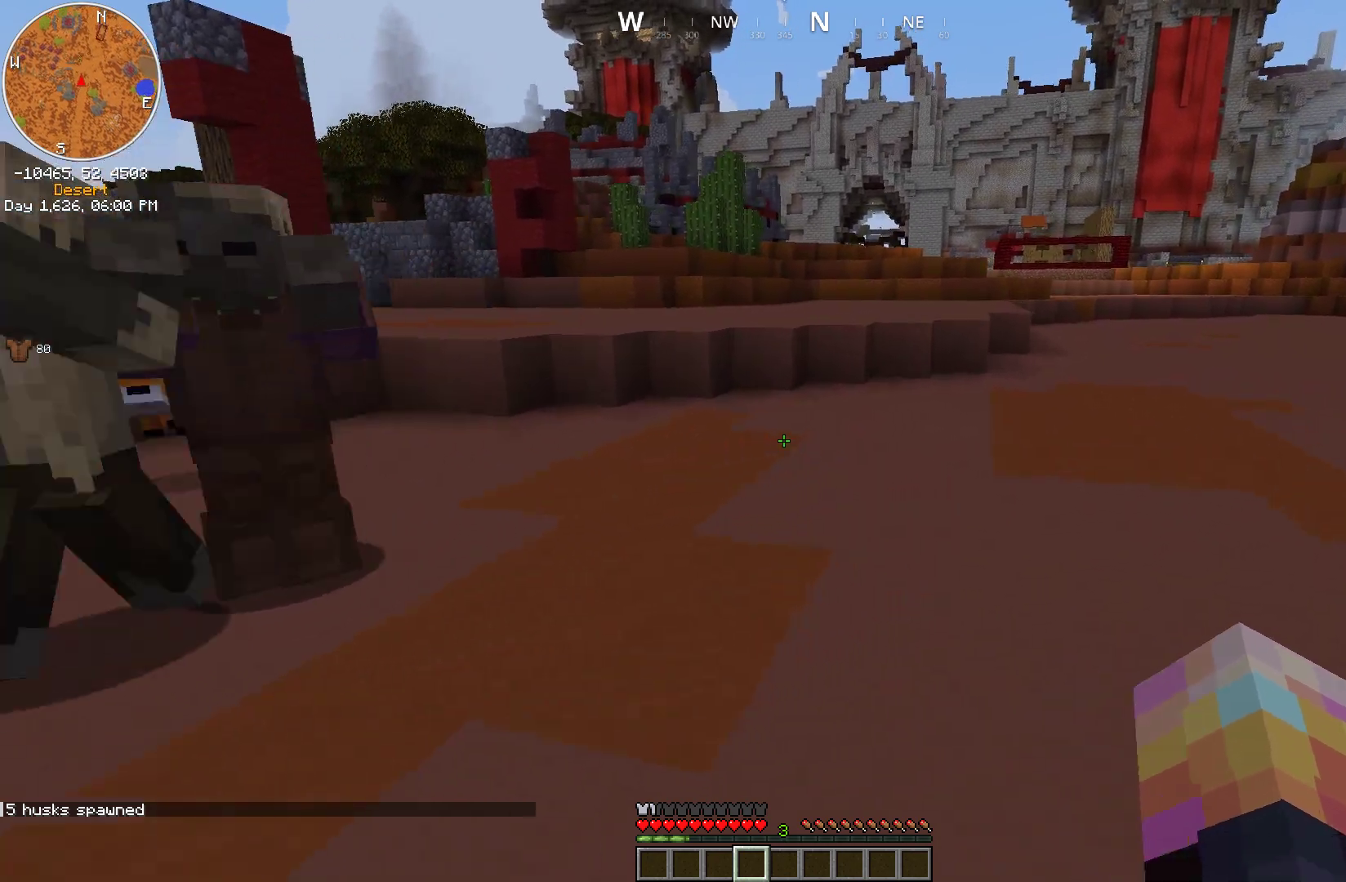
{"keys": ["d", "w"], "mouse": [], "events": []}
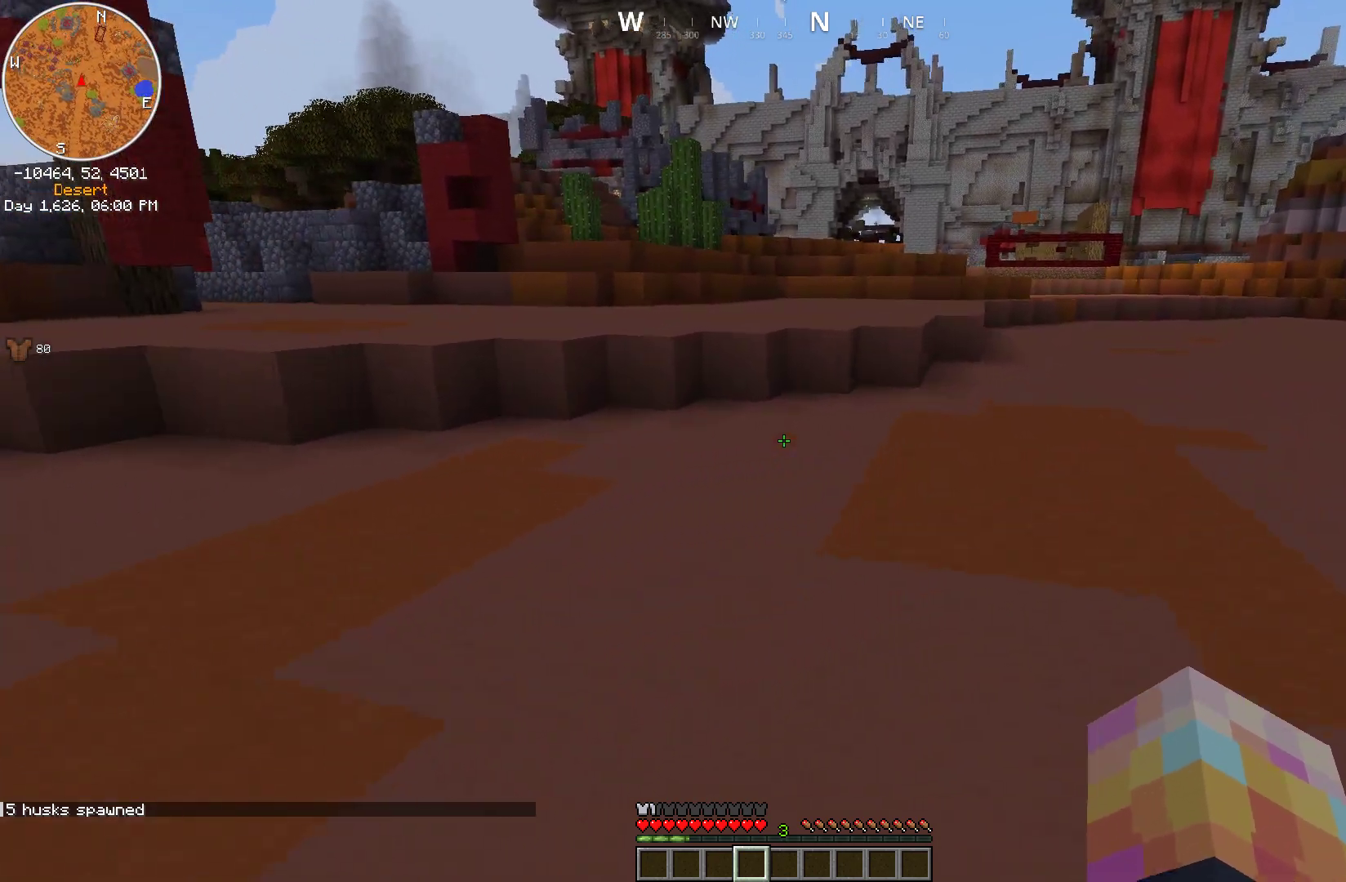
{"keys": ["d", "w"], "mouse": [], "events": []}
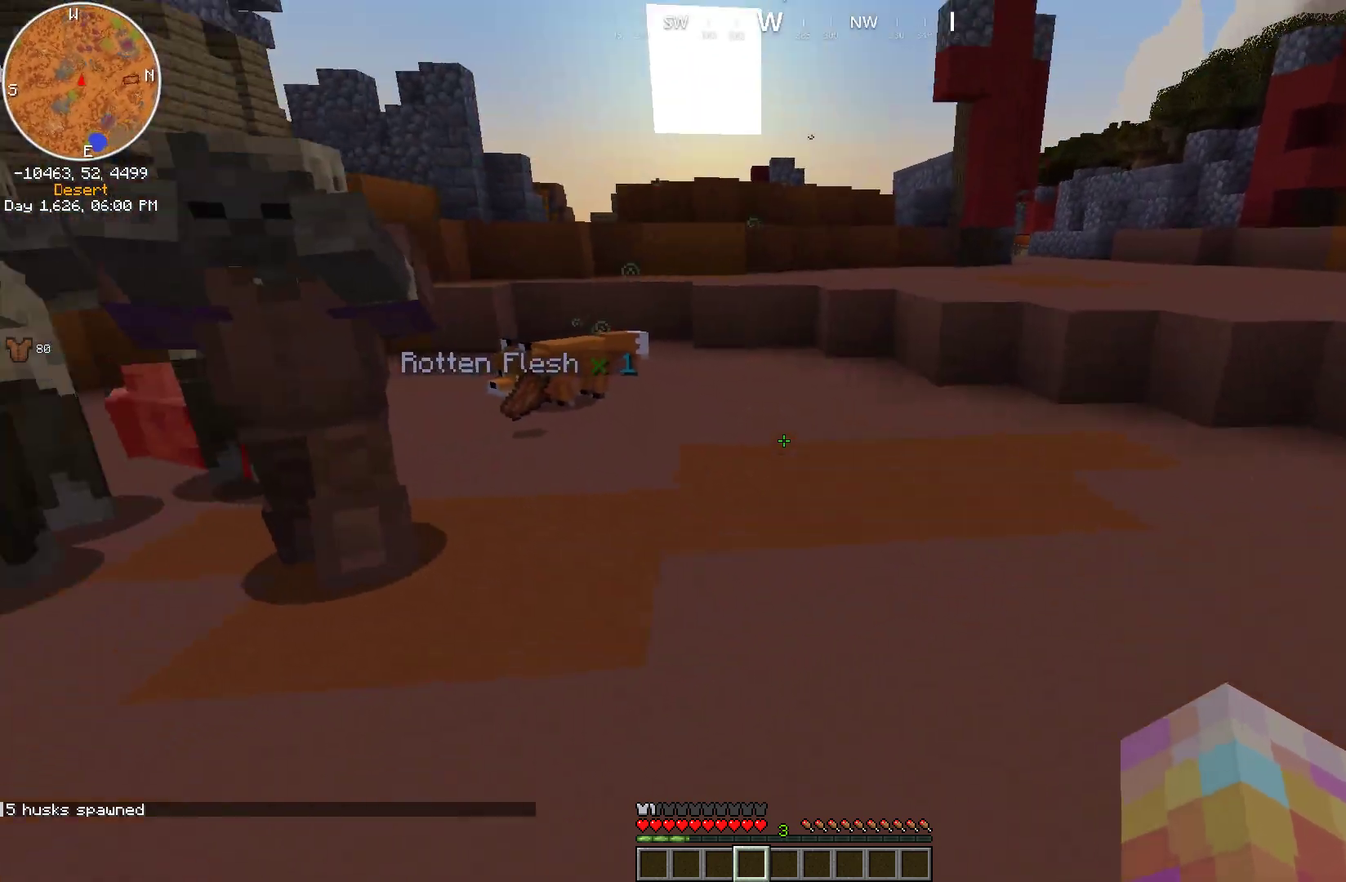
{"keys": ["d", "s"], "mouse": [], "events": [[100, "w", "up"], [483, "s", "down"]]}
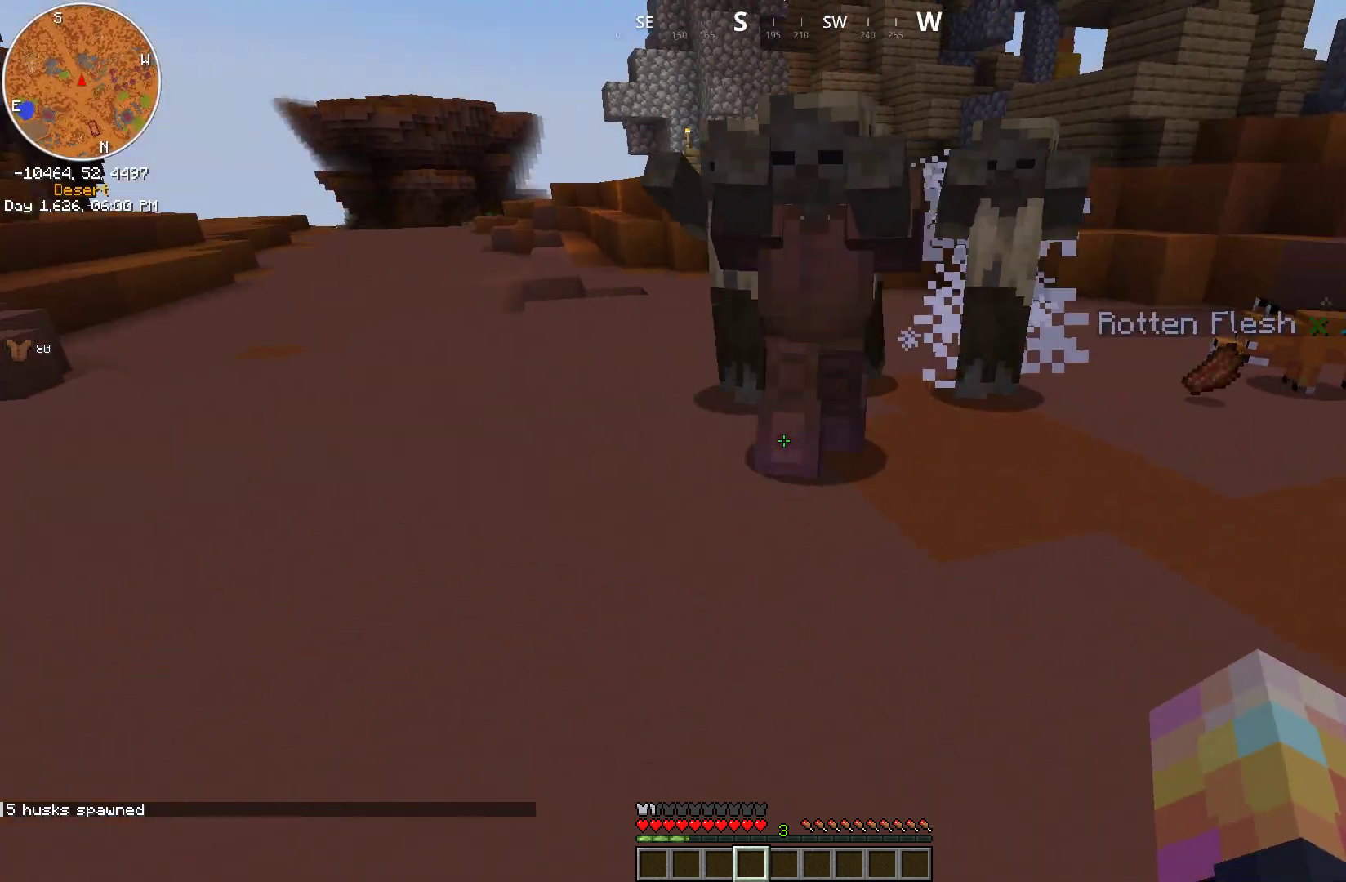
{"keys": ["d"], "mouse": [], "events": [[183, "s", "up"]]}
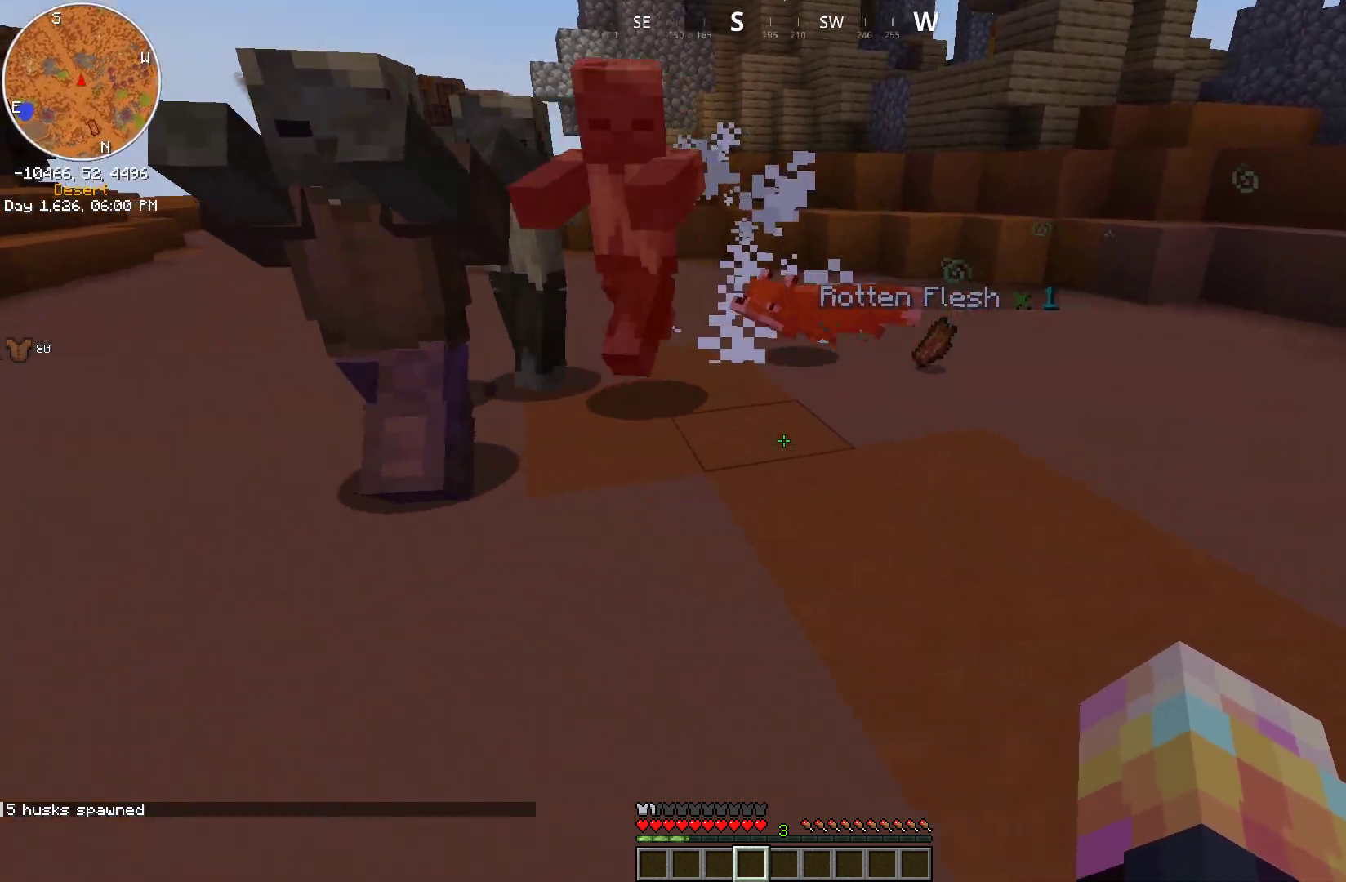
{"keys": ["d", "w"], "mouse": [], "events": [[117, "w", "down"]]}
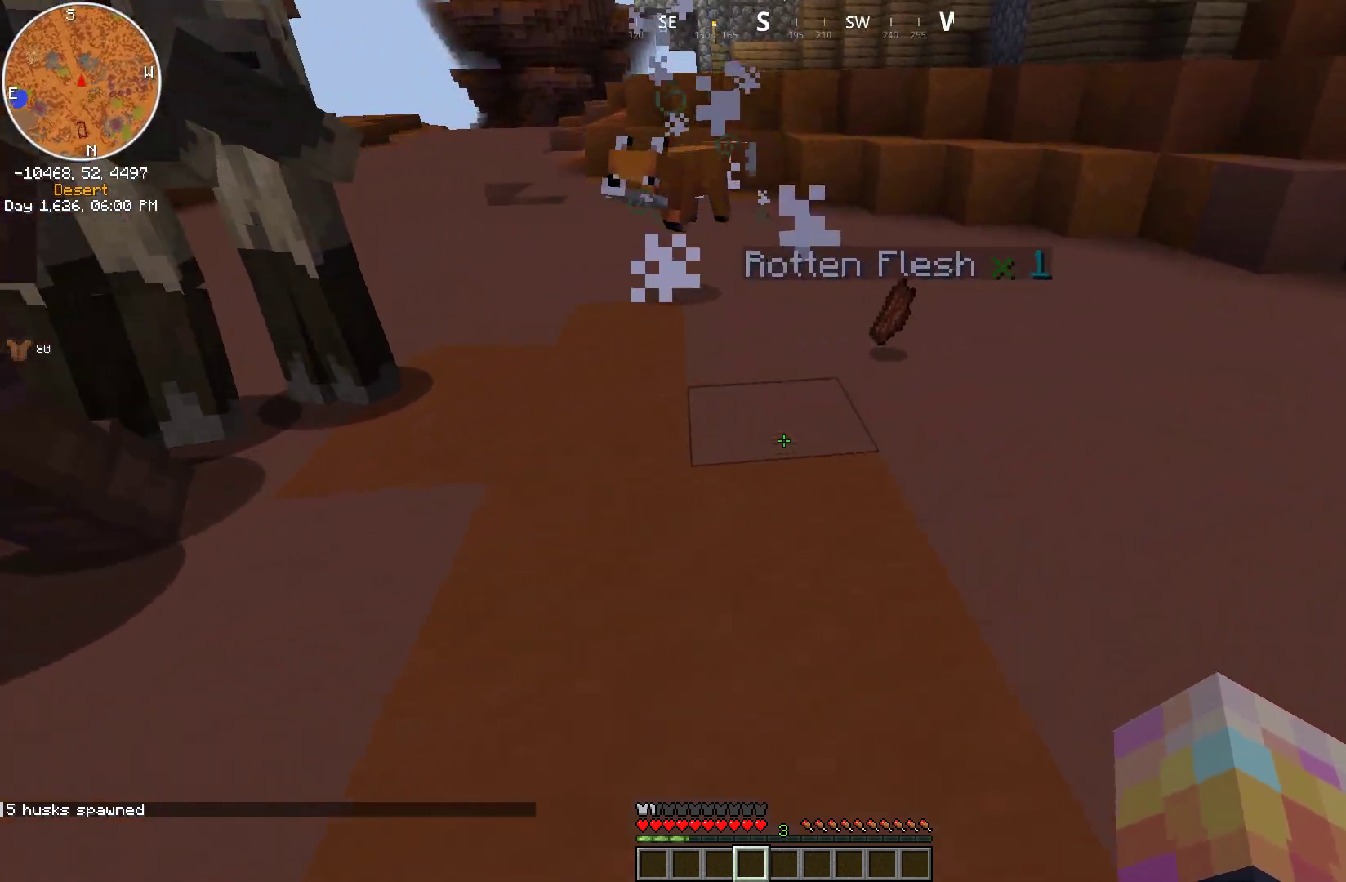
{"keys": ["w"], "mouse": [], "events": [[400, "d", "up"]]}
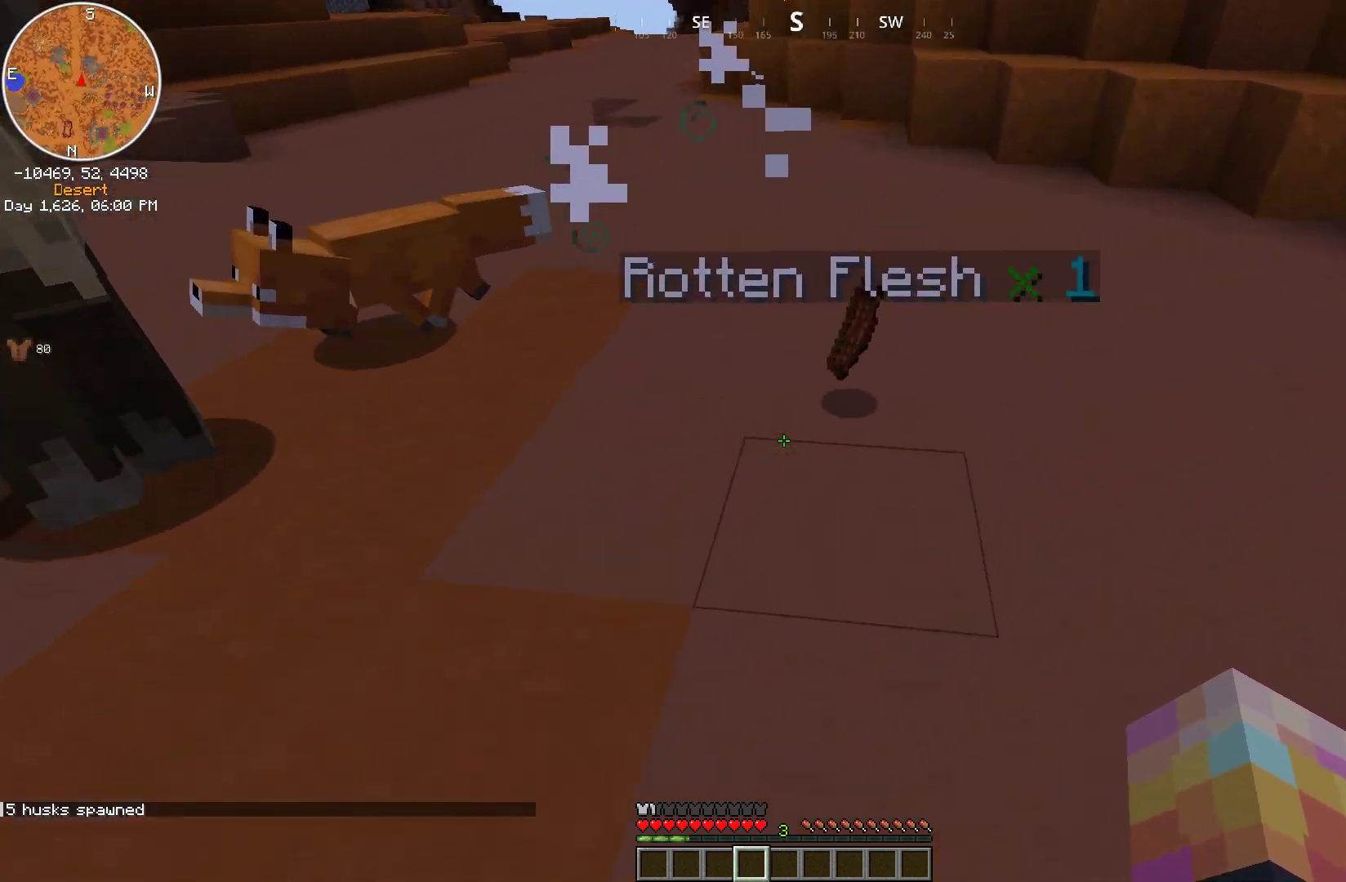
{"keys": ["d", "w"], "mouse": [], "events": [[367, "d", "down"]]}
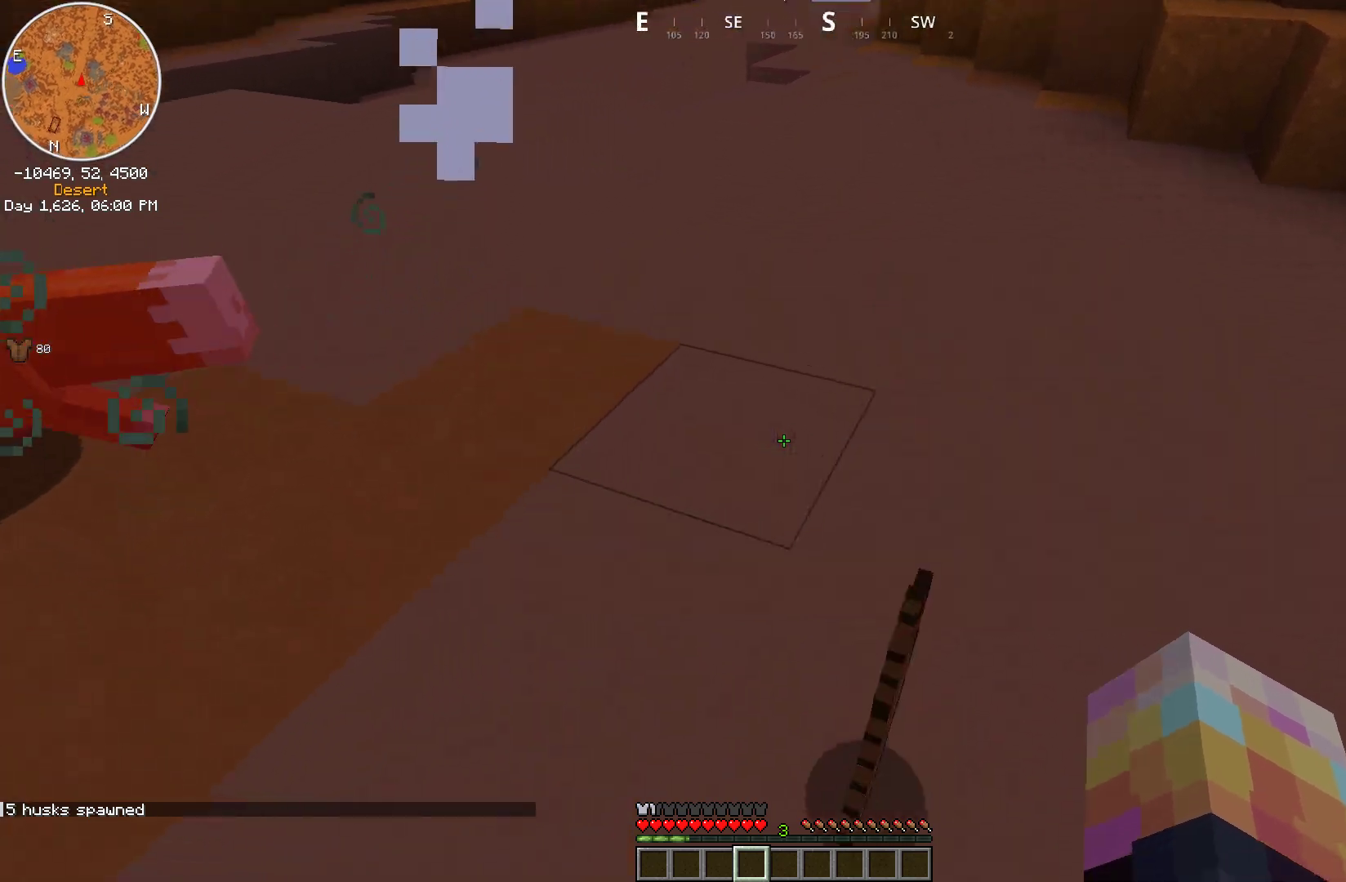
{"keys": ["d"], "mouse": [], "events": [[483, "w", "up"]]}
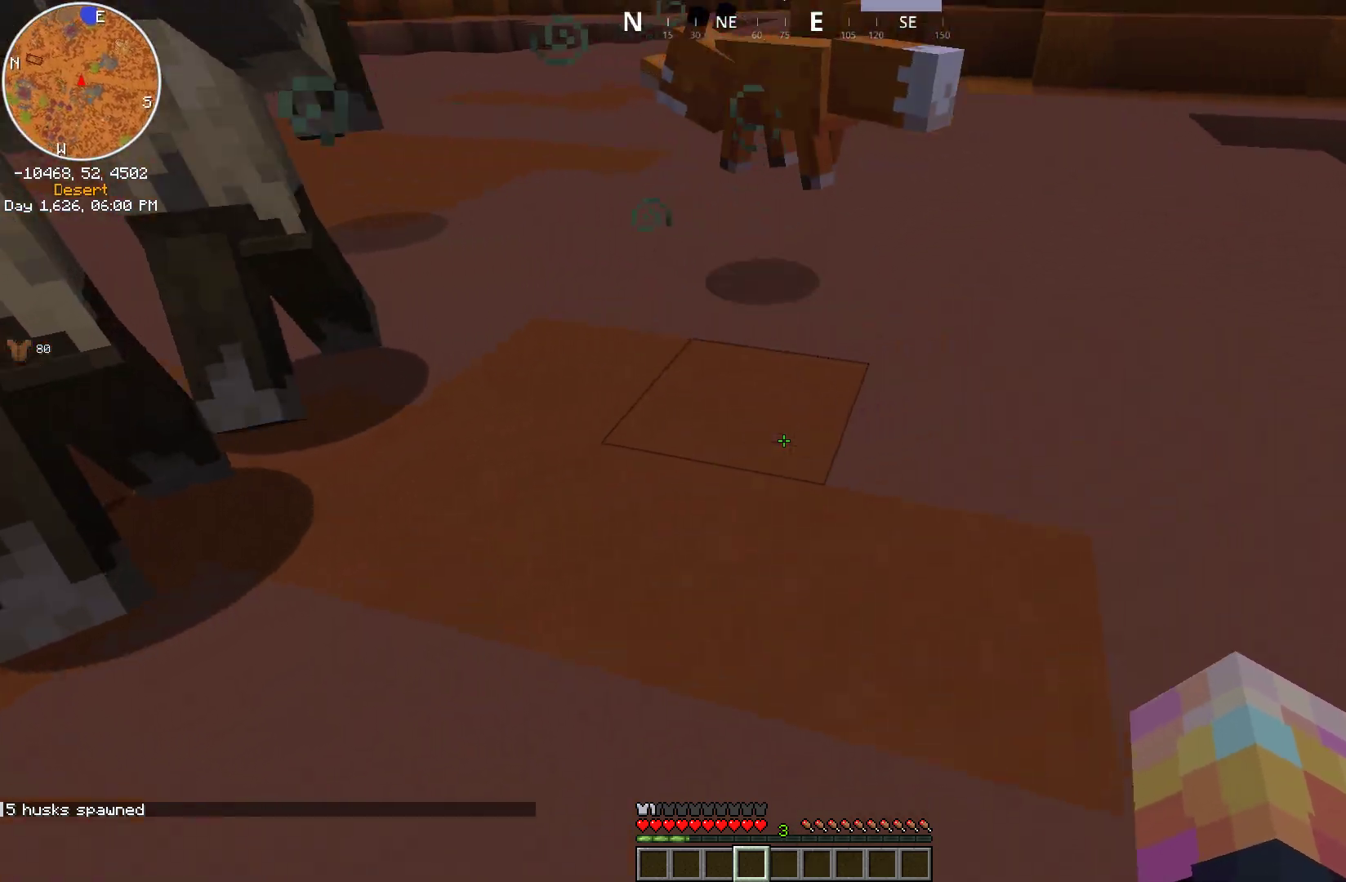
{"keys": ["d"], "mouse": [], "events": []}
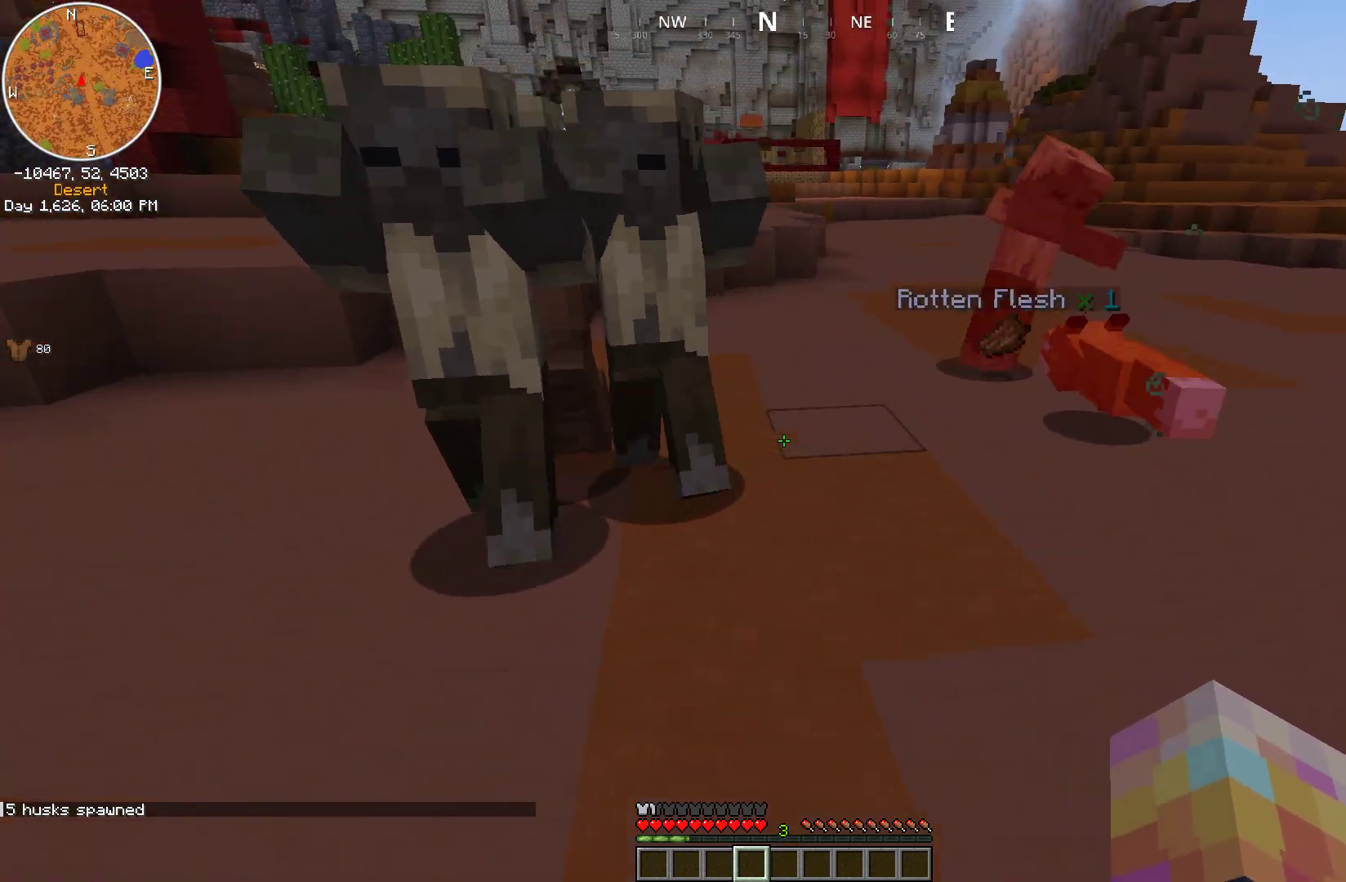
{"keys": ["d", "s"], "mouse": [], "events": [[50, "s", "down"]]}
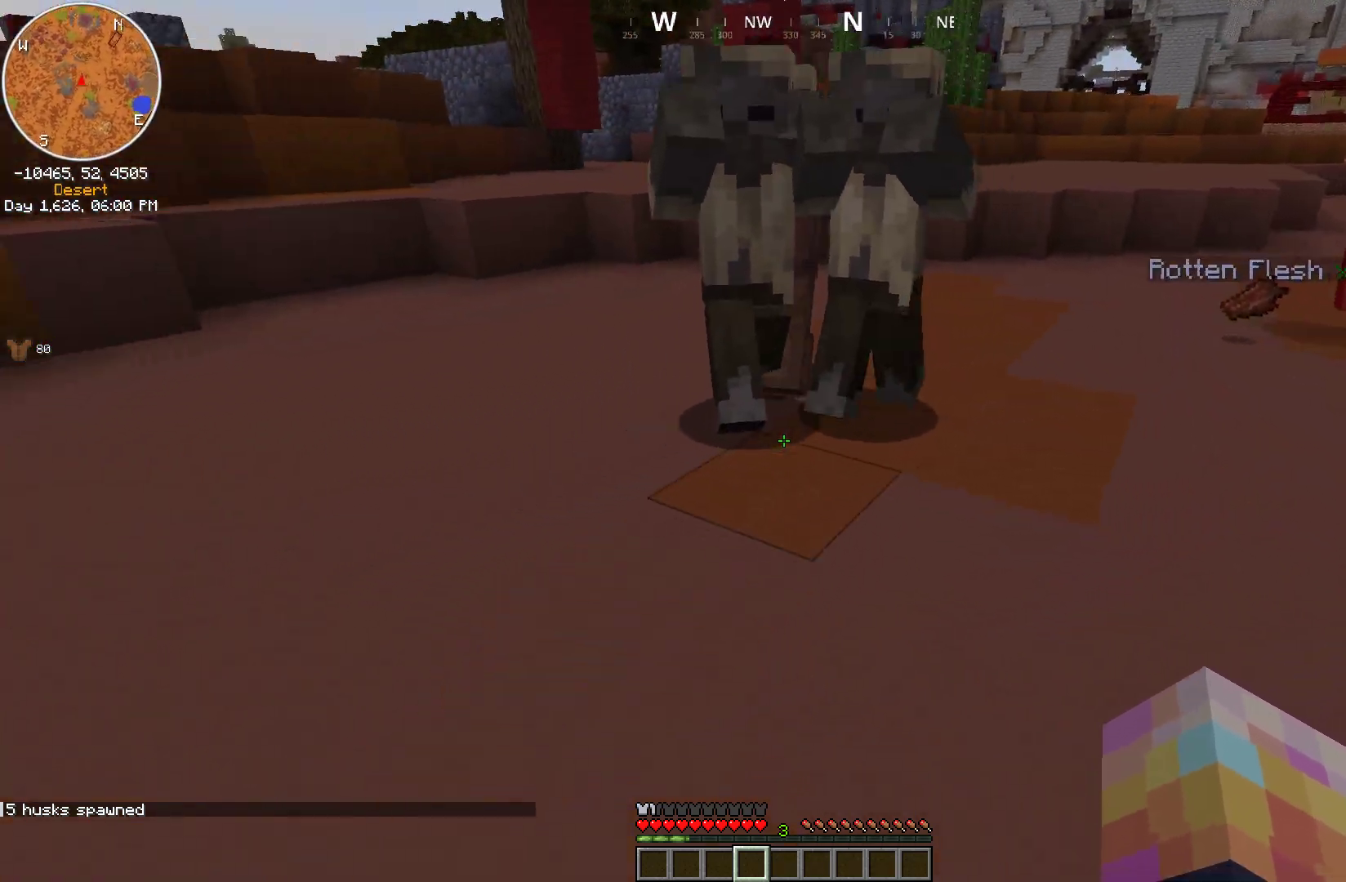
{"keys": ["d"], "mouse": [], "events": [[50, "s", "up"]]}